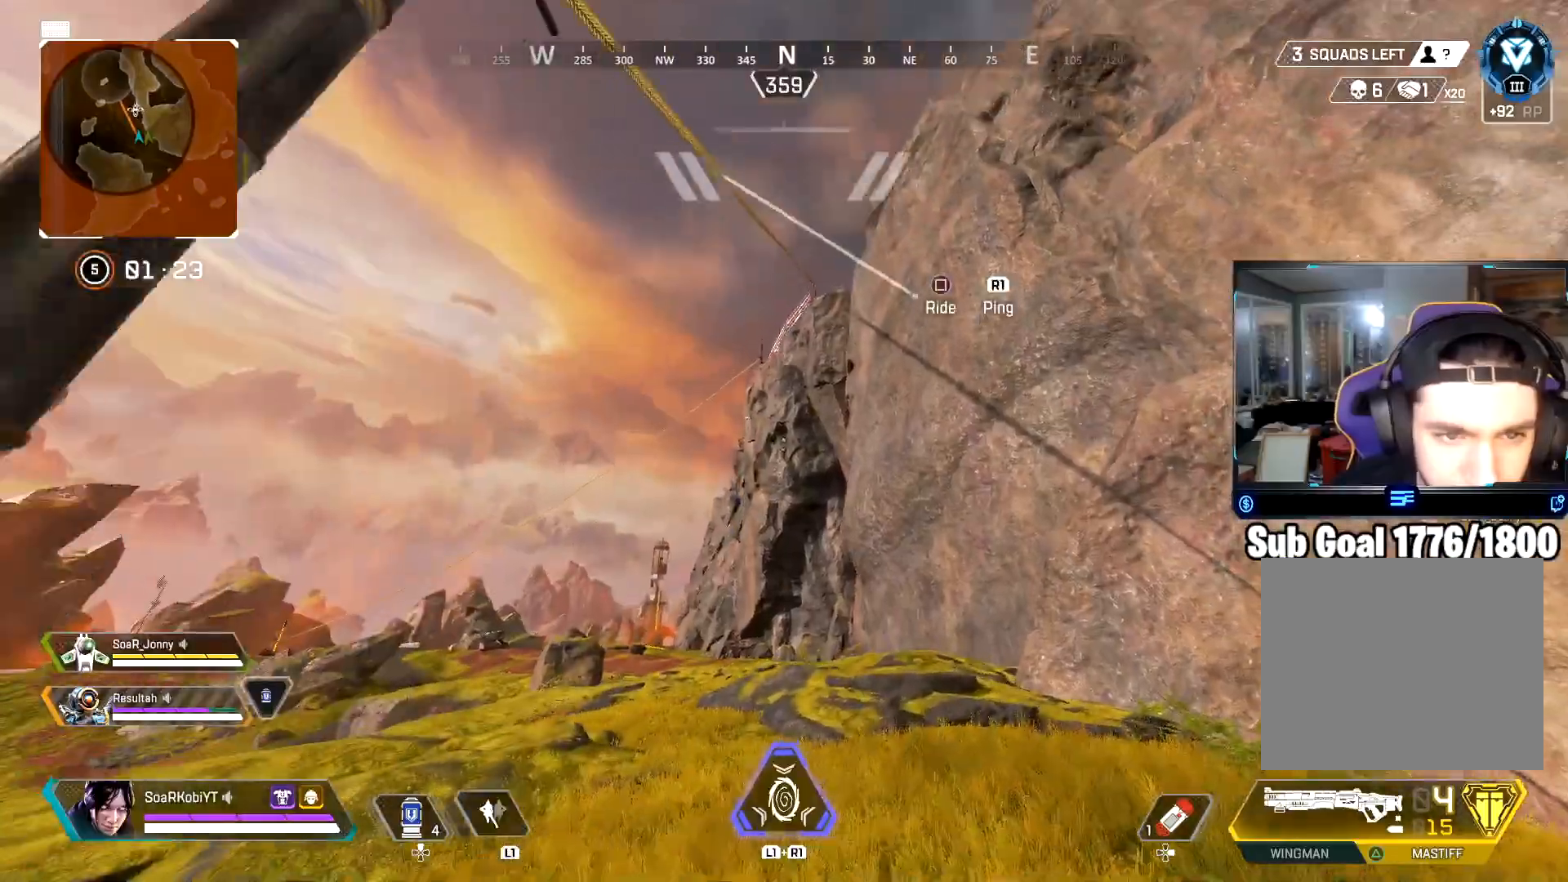
Gameplay with a controller (PlayStation layout); each line is a JSON object with the inputs held at the frame after it. "events" lists button and stick changes between this image and that frame as [ms after this image, input, new state], when the widget could be followed in between.
{"buttons": [], "left_stick": "up", "right_stick": "center", "events": [[50, "CROSS", "up"], [50, "right_stick", "center"], [134, "right_stick", "up"], [317, "right_stick", "center"], [451, "left_stick", "up"]]}
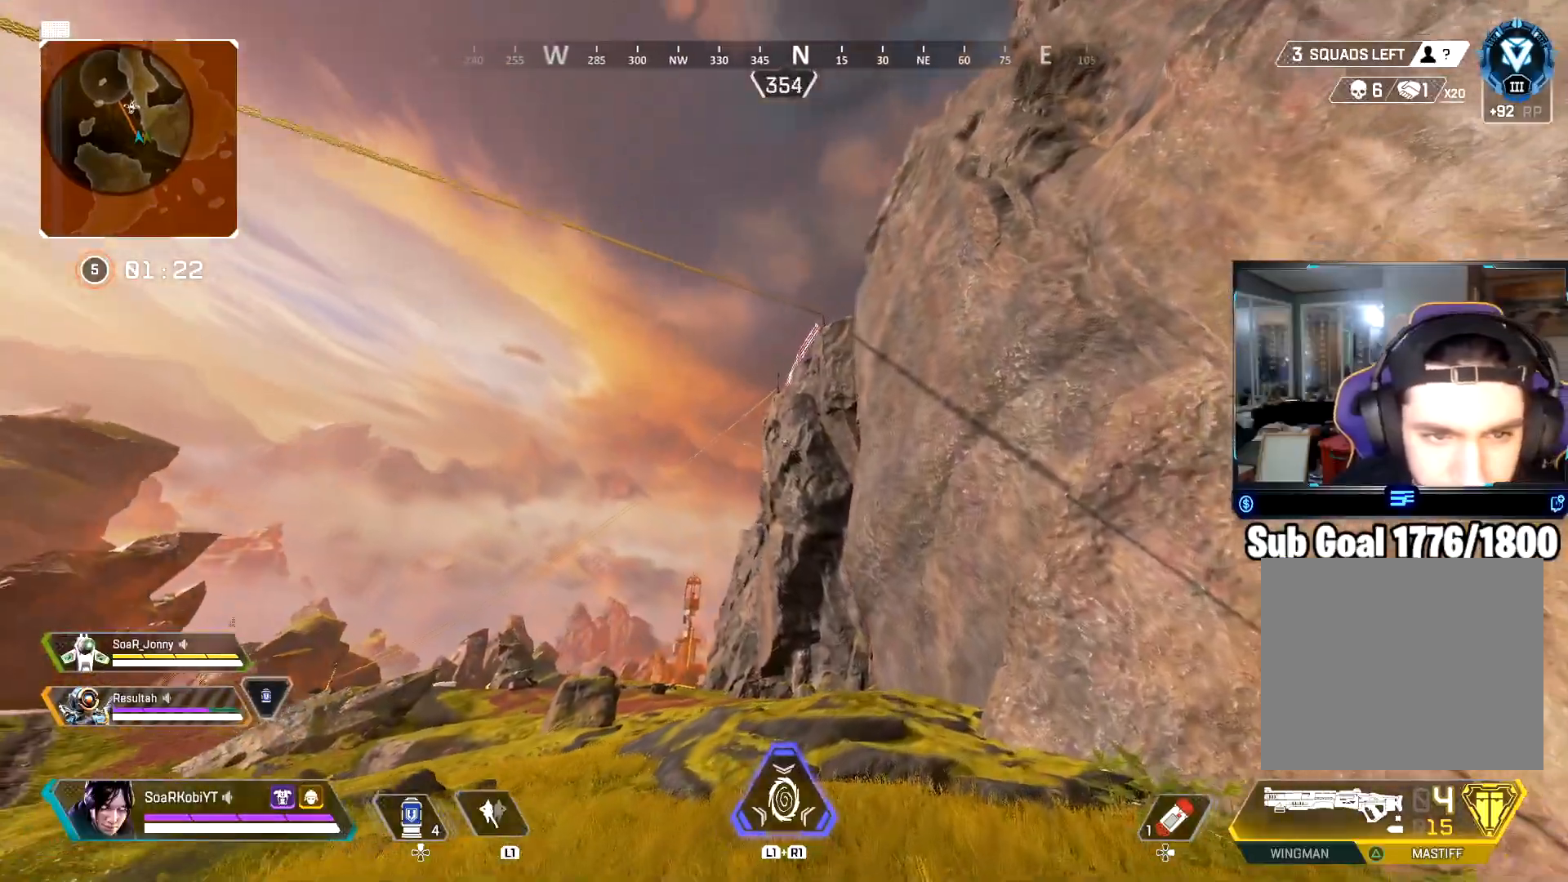
{"buttons": [], "left_stick": "left", "right_stick": "center", "events": [[133, "L3", "down"], [133, "left_stick", "up-left"], [267, "L3", "up"], [383, "CROSS", "down"], [417, "left_stick", "left"], [483, "CROSS", "up"]]}
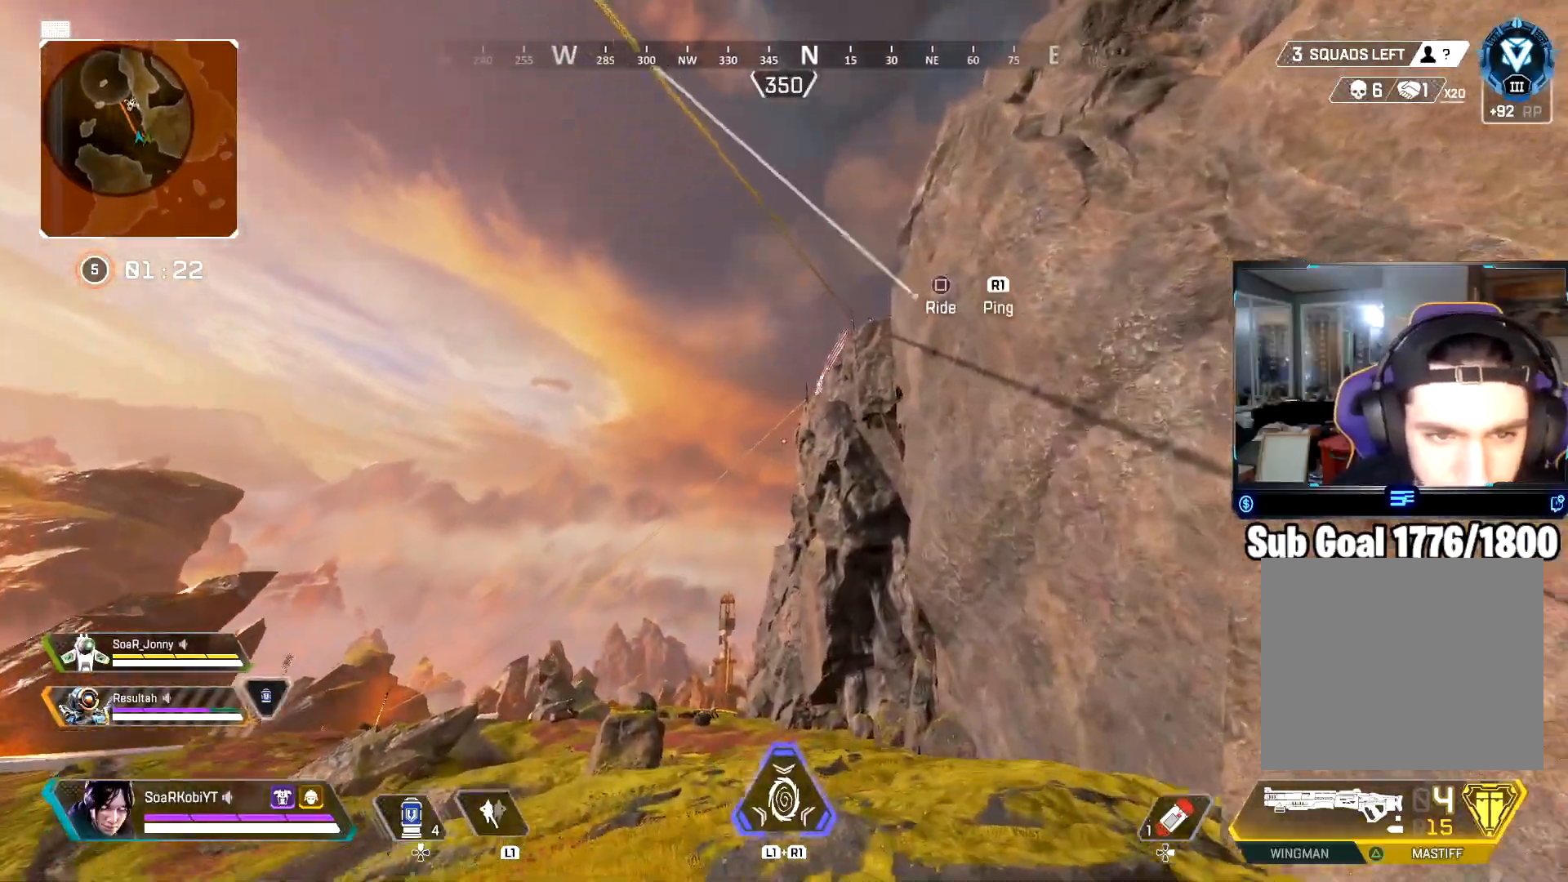
{"buttons": [], "left_stick": "up", "right_stick": "center", "events": [[67, "SQUARE", "down"], [150, "SQUARE", "up"], [184, "left_stick", "up"]]}
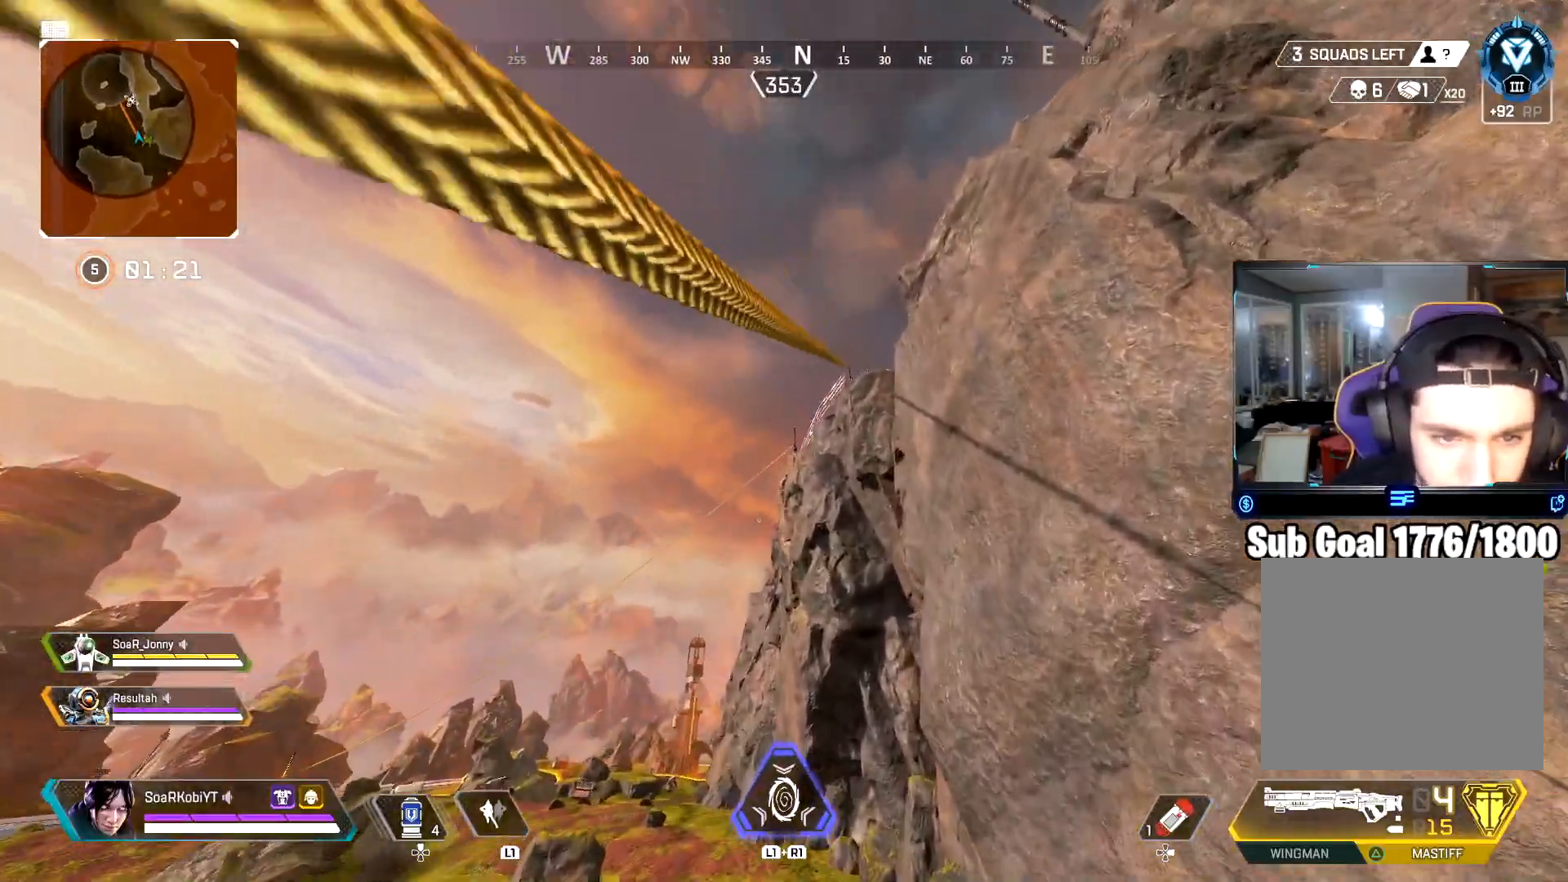
{"buttons": ["L1"], "left_stick": "up", "right_stick": "center", "events": [[100, "right_stick", "right"], [200, "right_stick", "center"], [283, "L1", "down"]]}
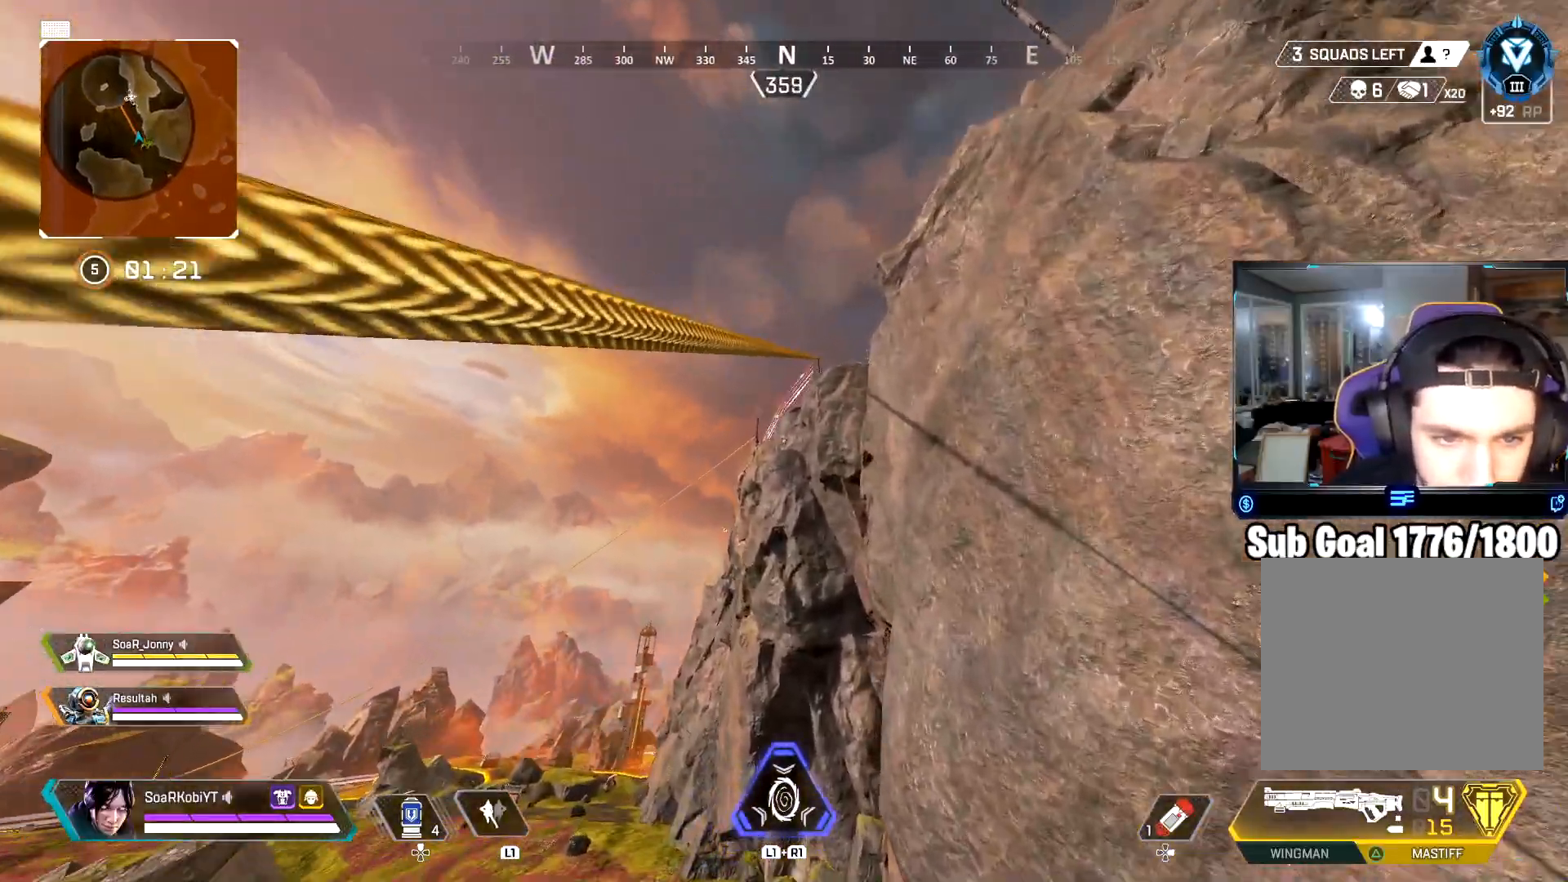
{"buttons": ["L1"], "left_stick": "up", "right_stick": "center", "events": []}
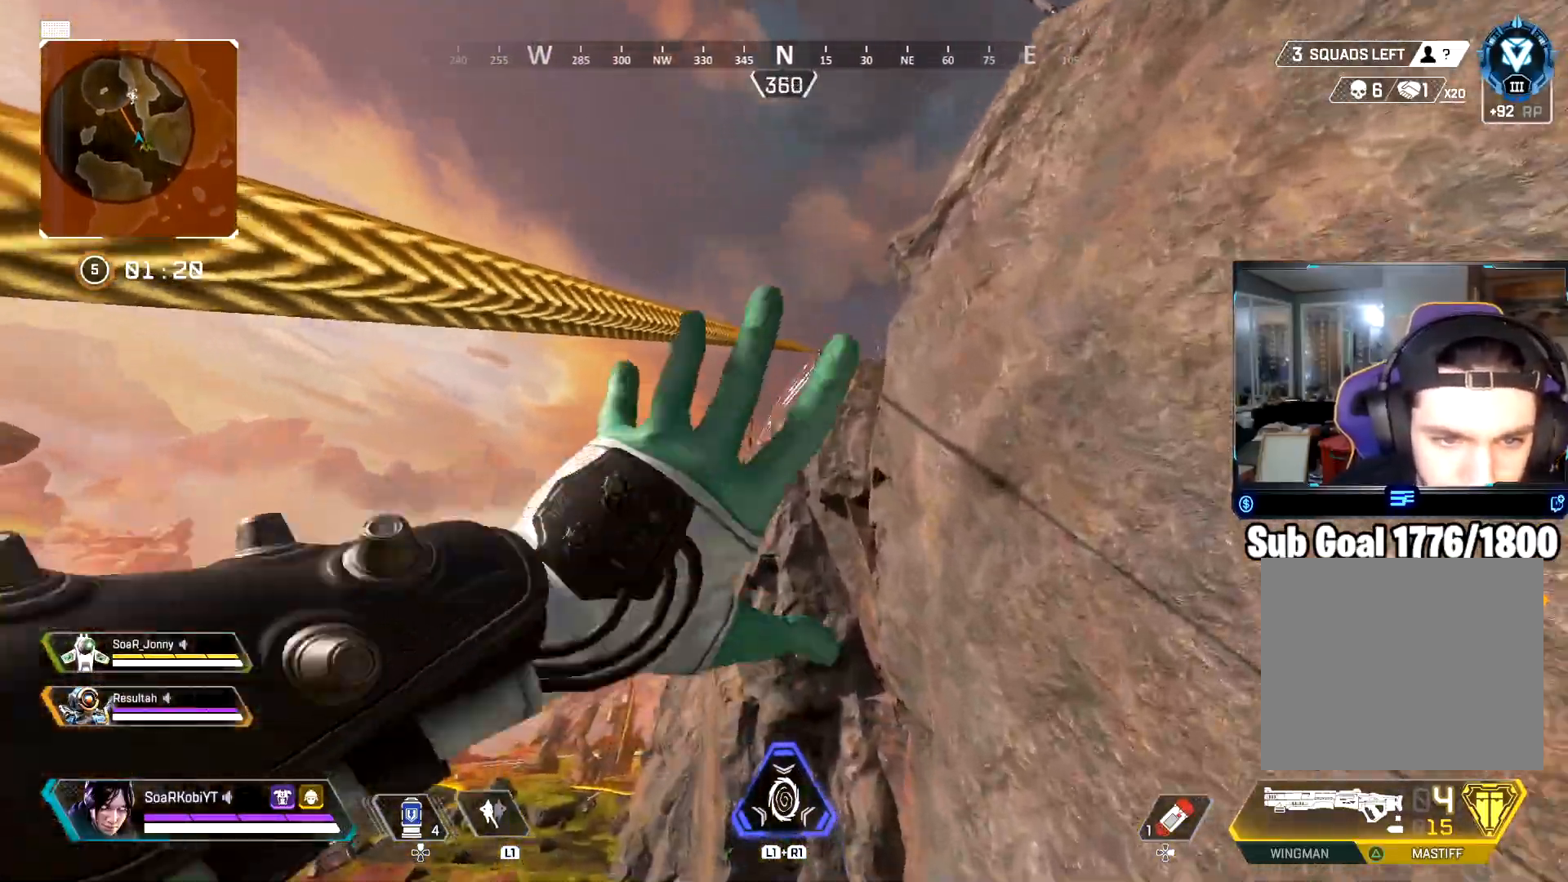
{"buttons": ["L1"], "left_stick": "up", "right_stick": "center", "events": []}
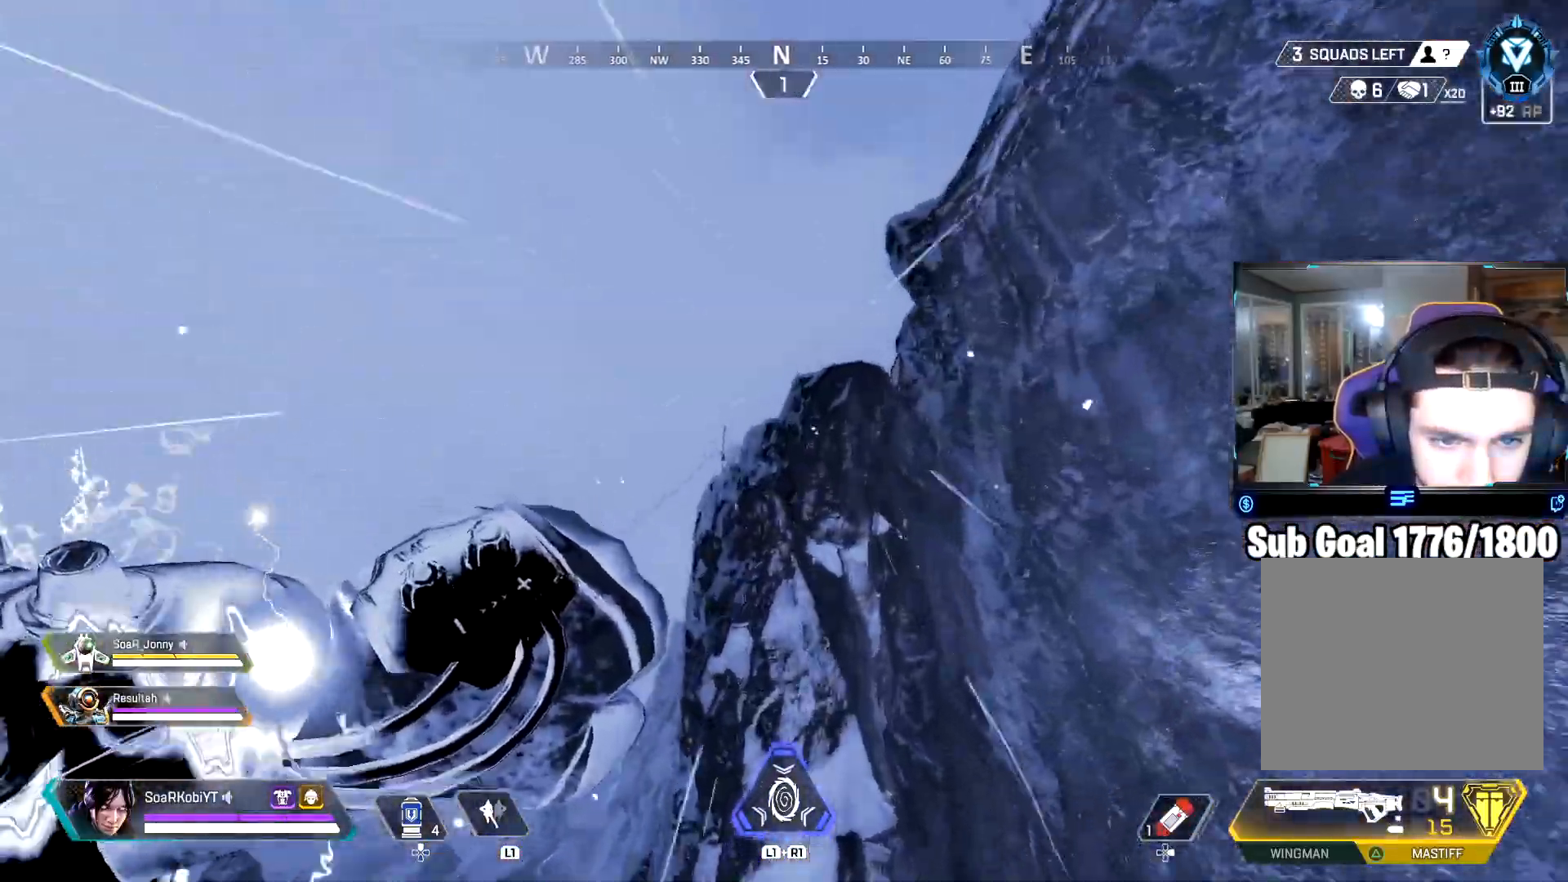
{"buttons": ["L1"], "left_stick": "up", "right_stick": "right", "events": [[401, "right_stick", "right"]]}
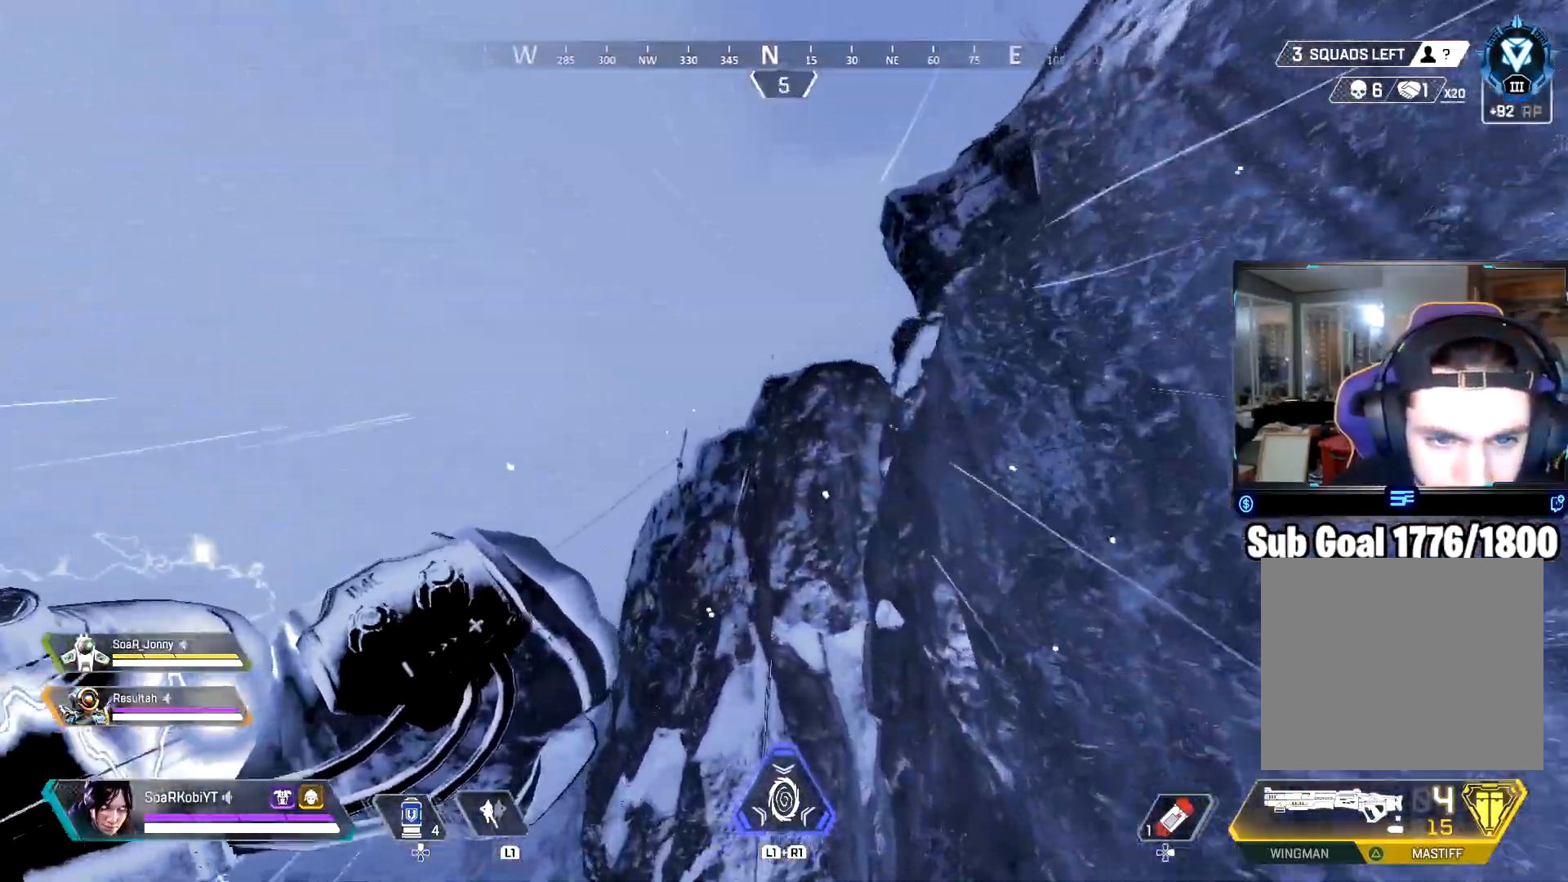
{"buttons": ["L1"], "left_stick": "up-right", "right_stick": "center", "events": [[100, "right_stick", "center"], [116, "left_stick", "up-right"]]}
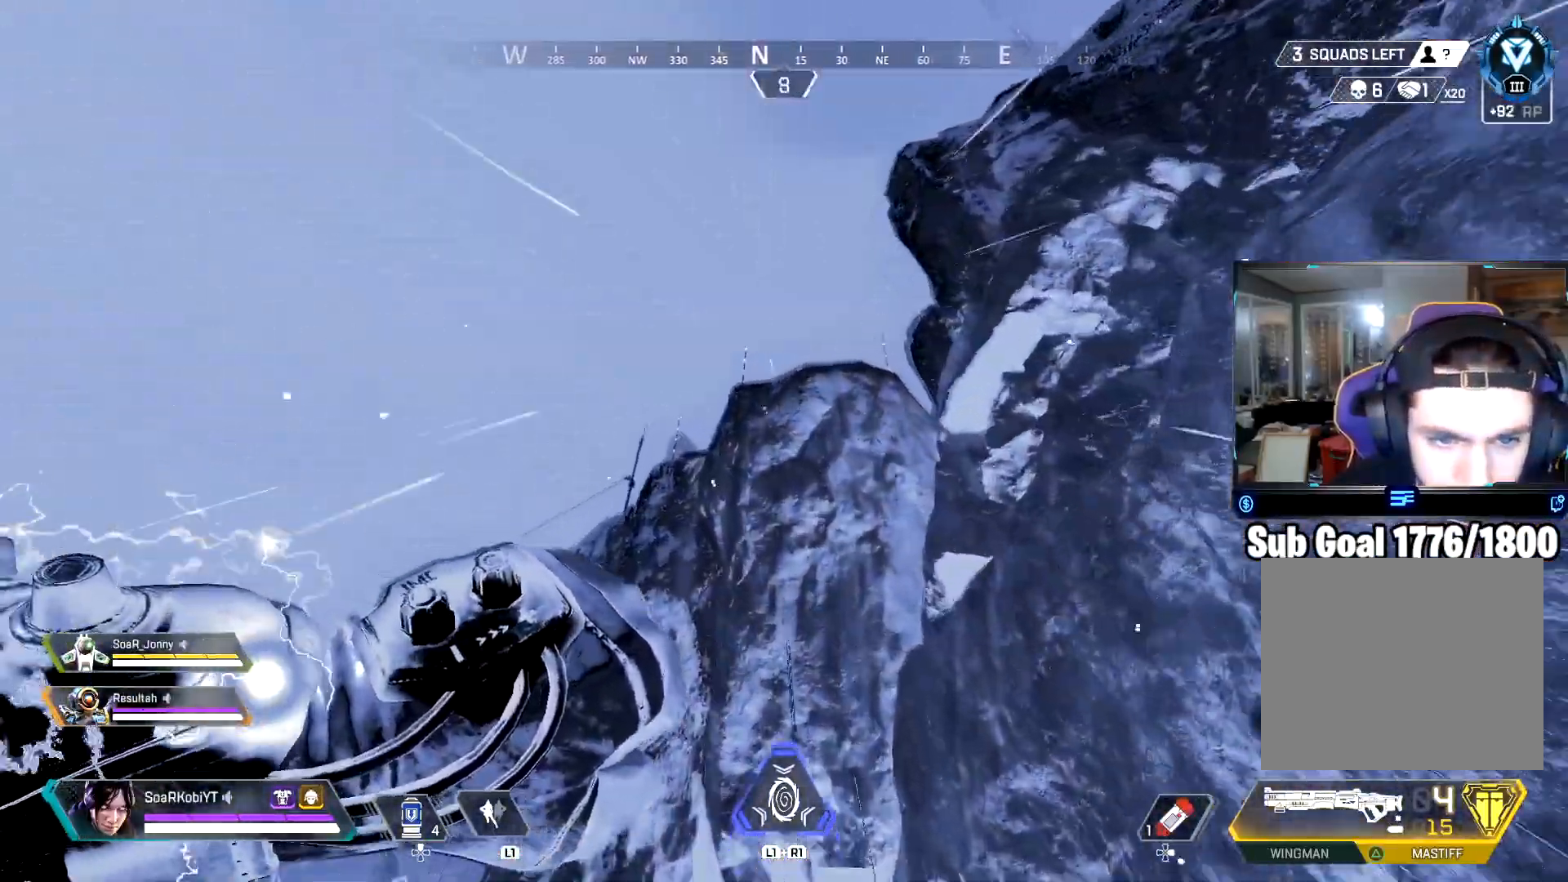
{"buttons": ["CROSS", "L1"], "left_stick": "right", "right_stick": "down-right", "events": [[67, "left_stick", "right"], [367, "right_stick", "down-right"], [451, "CROSS", "down"]]}
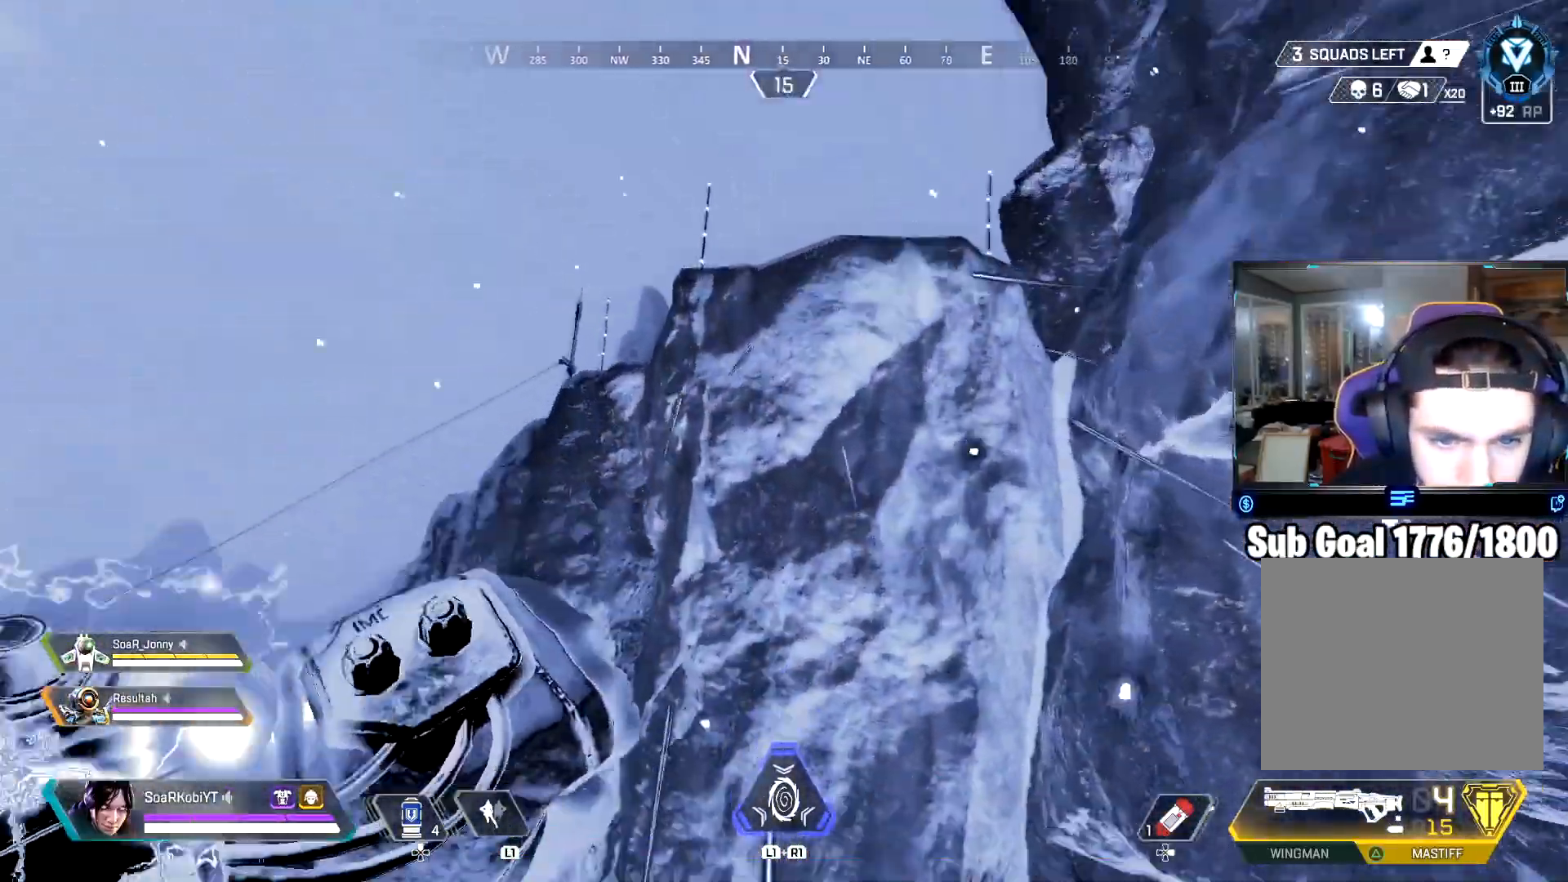
{"buttons": ["CROSS", "L1"], "left_stick": "up-right", "right_stick": "down-right", "events": [[467, "left_stick", "up-right"]]}
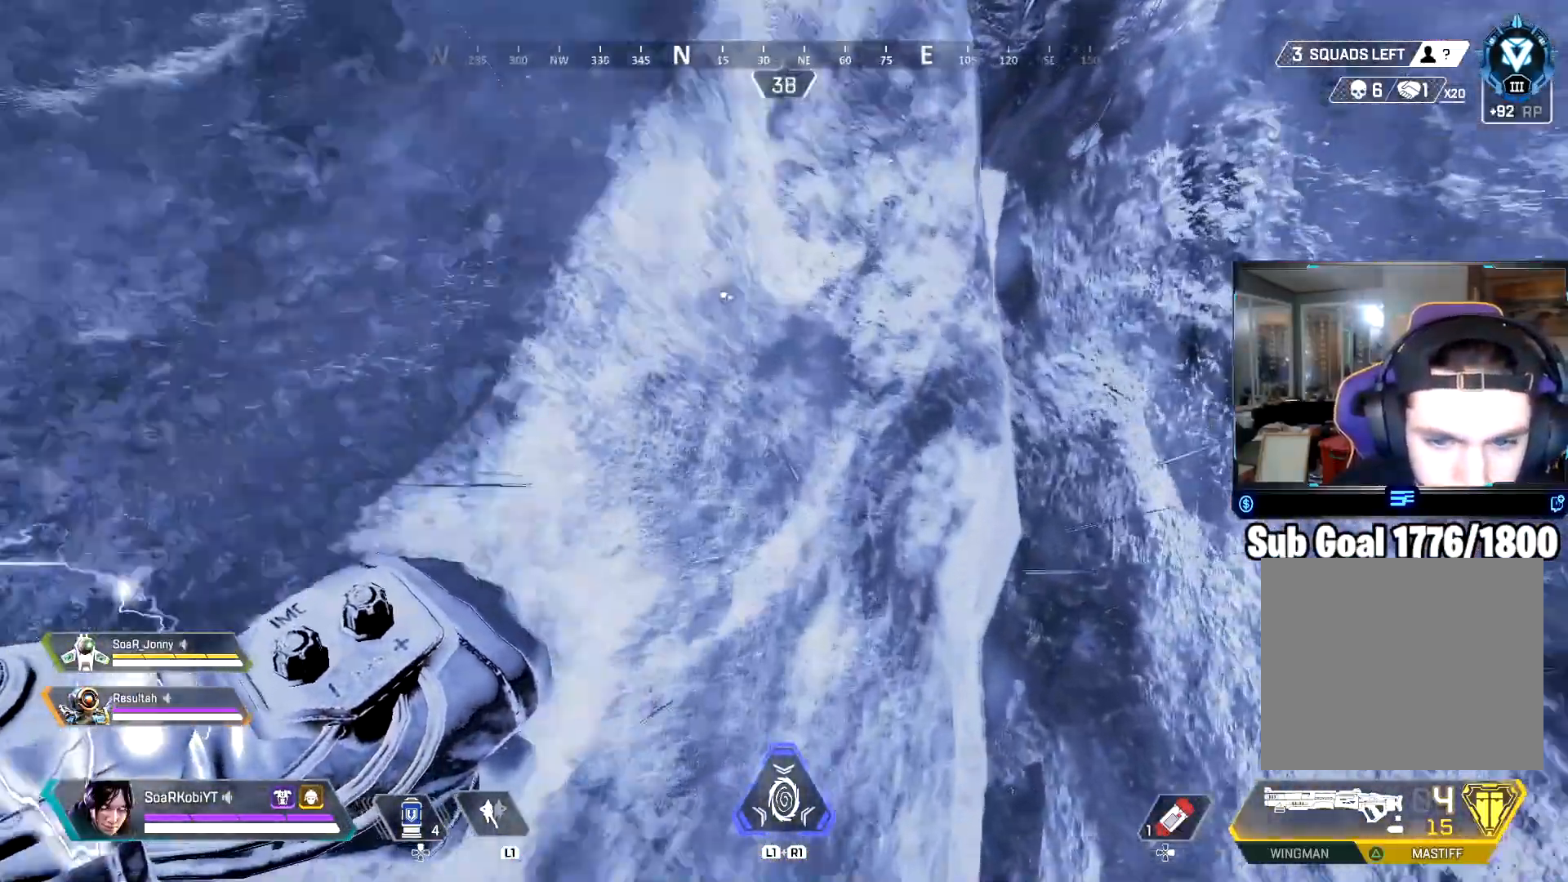
{"buttons": ["CROSS", "L1"], "left_stick": "up-right", "right_stick": "up", "events": [[17, "right_stick", "center"], [67, "right_stick", "up-left"], [167, "right_stick", "up"]]}
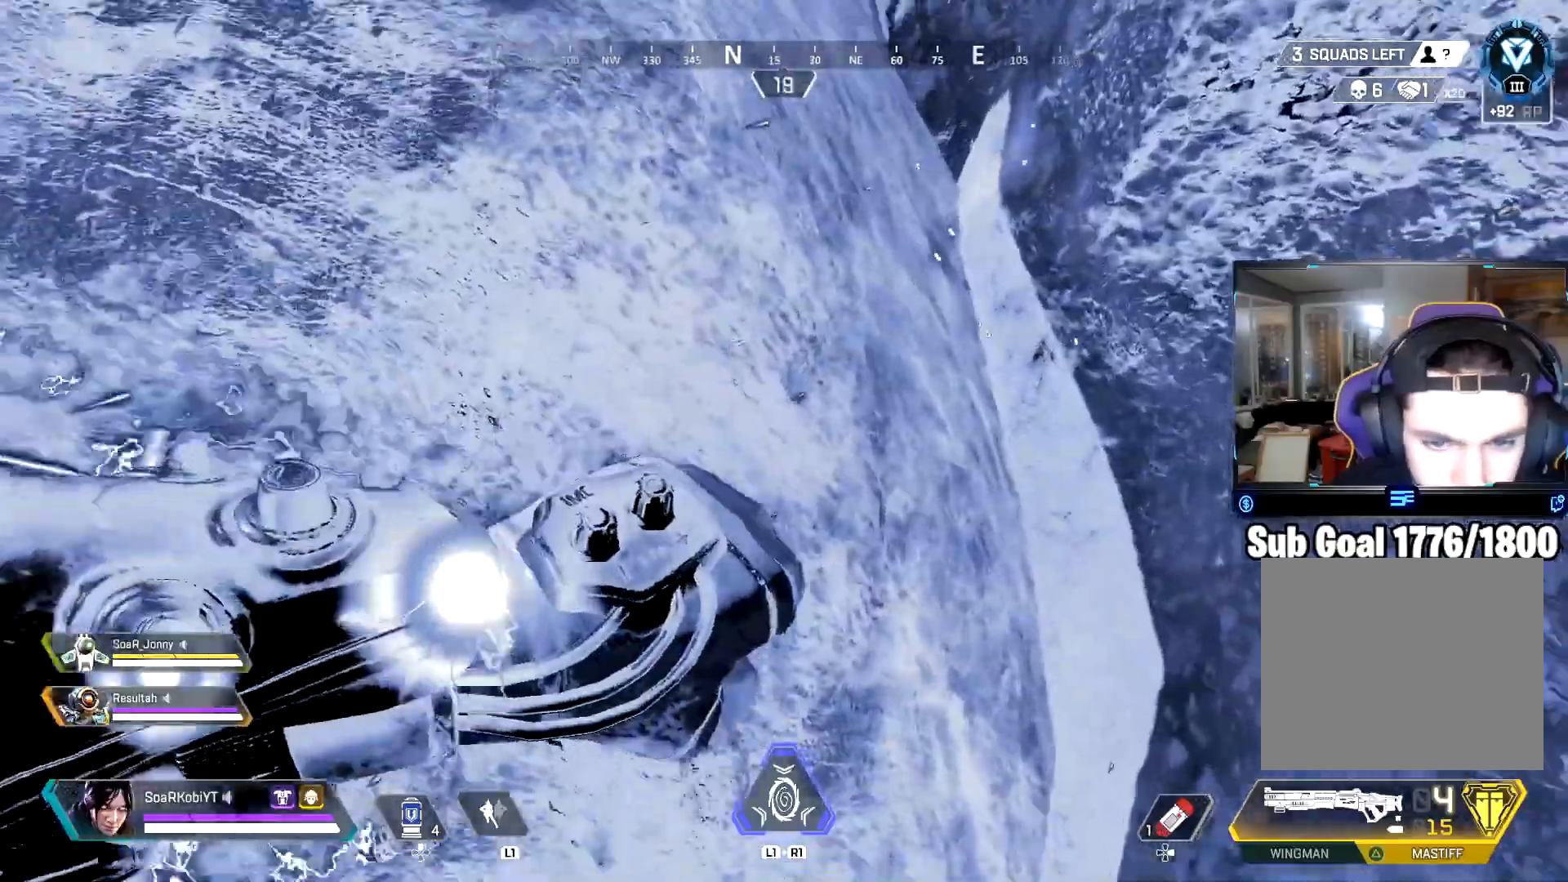
{"buttons": [], "left_stick": "up-right", "right_stick": "up-left", "events": [[350, "CROSS", "up"], [383, "L1", "up"], [383, "right_stick", "up-left"]]}
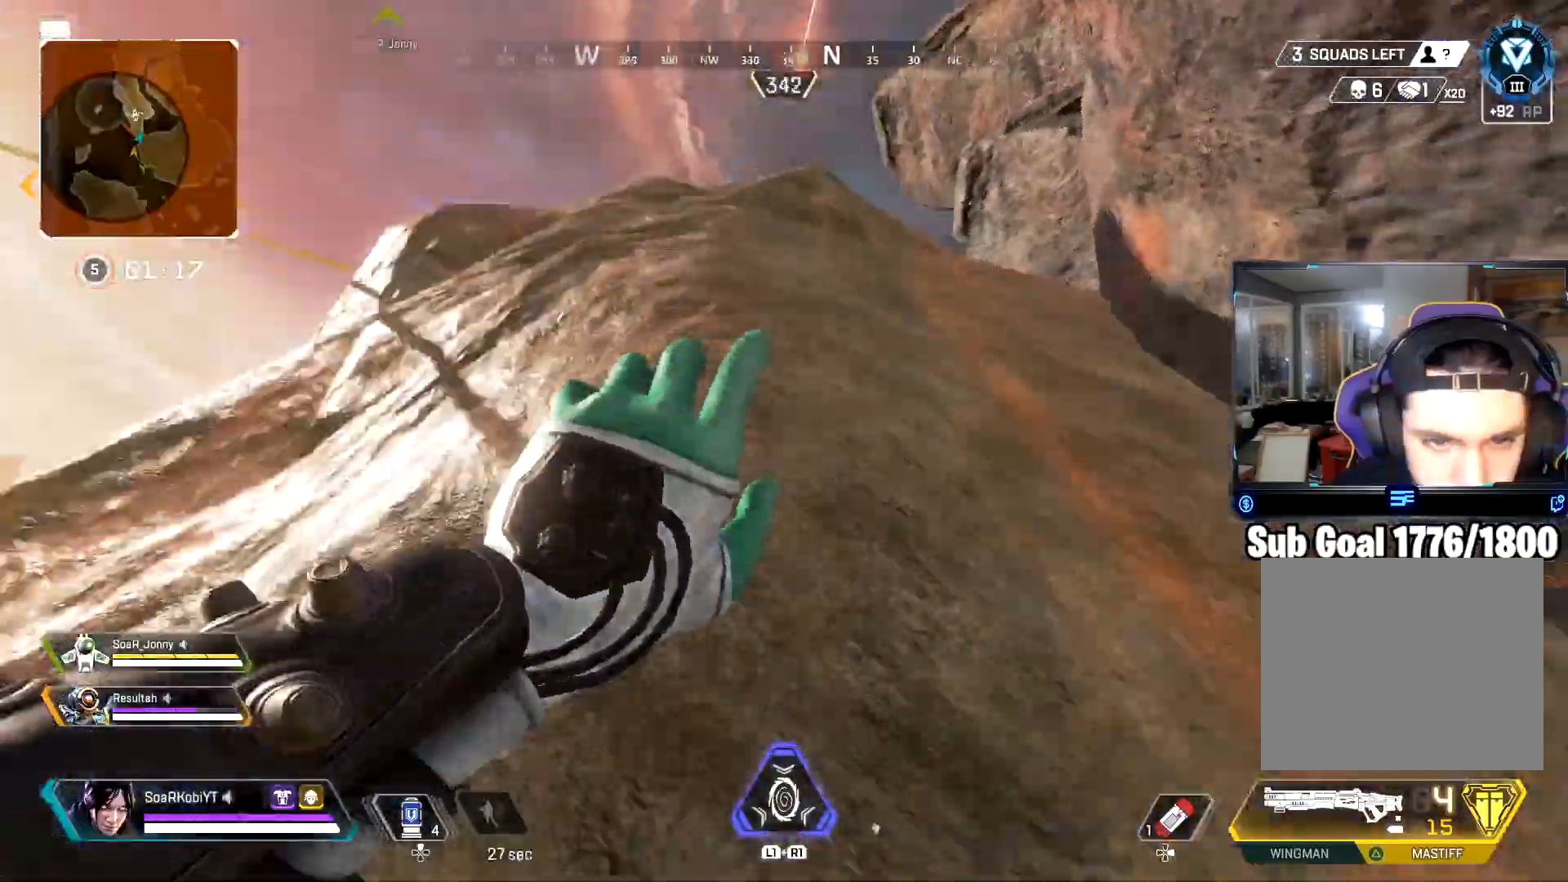
{"buttons": [], "left_stick": "up-right", "right_stick": "center", "events": [[50, "right_stick", "center"], [100, "right_stick", "up"], [234, "right_stick", "up-left"], [384, "right_stick", "center"]]}
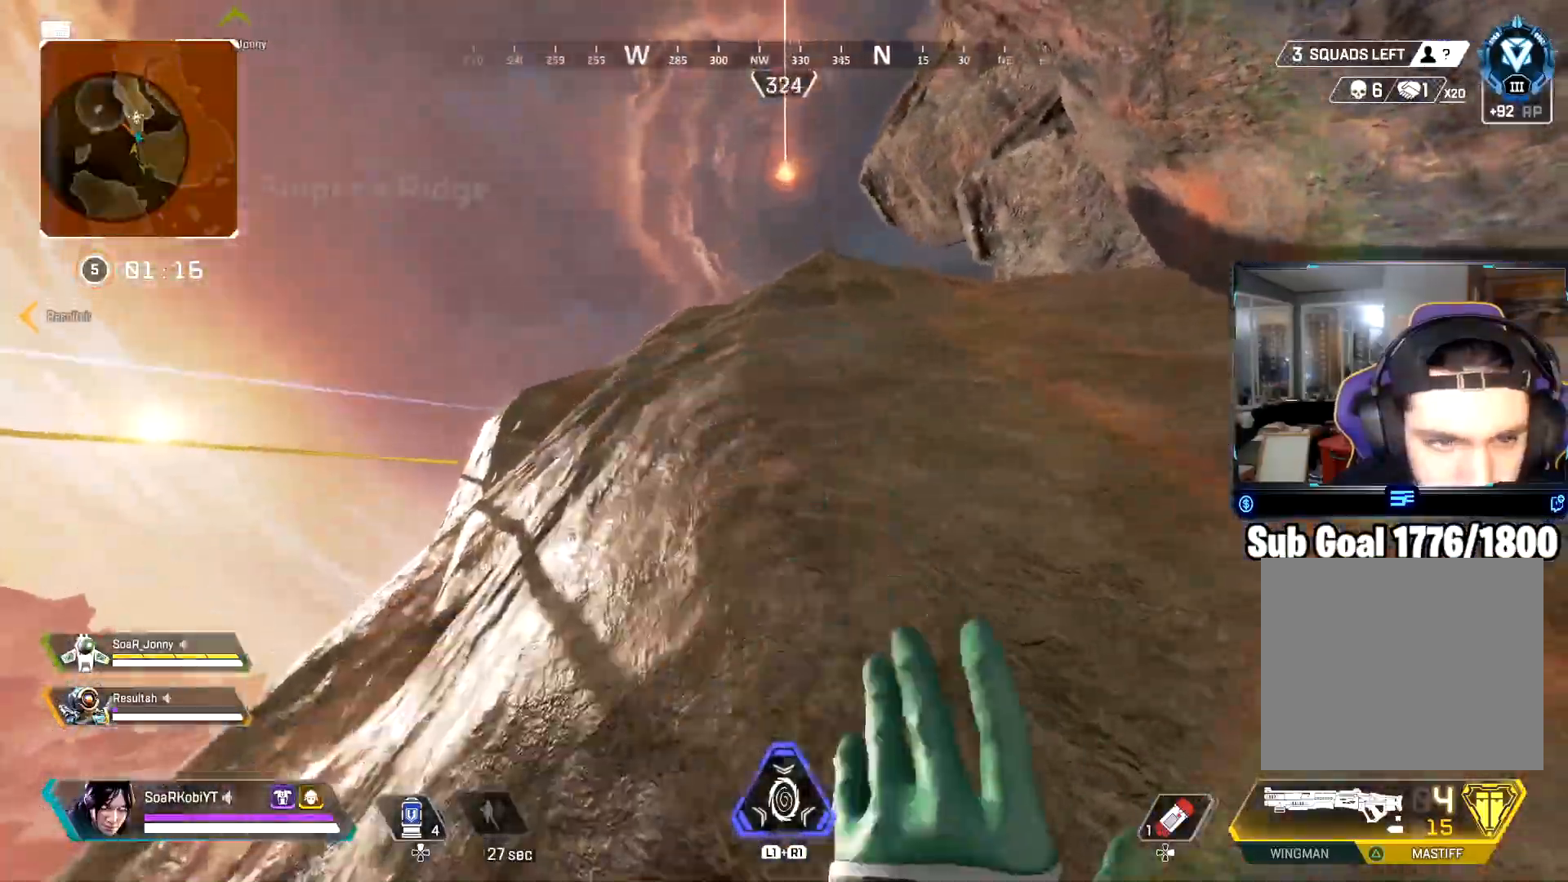
{"buttons": [], "left_stick": "up-right", "right_stick": "center", "events": [[16, "TRIANGLE", "down"], [116, "TRIANGLE", "up"]]}
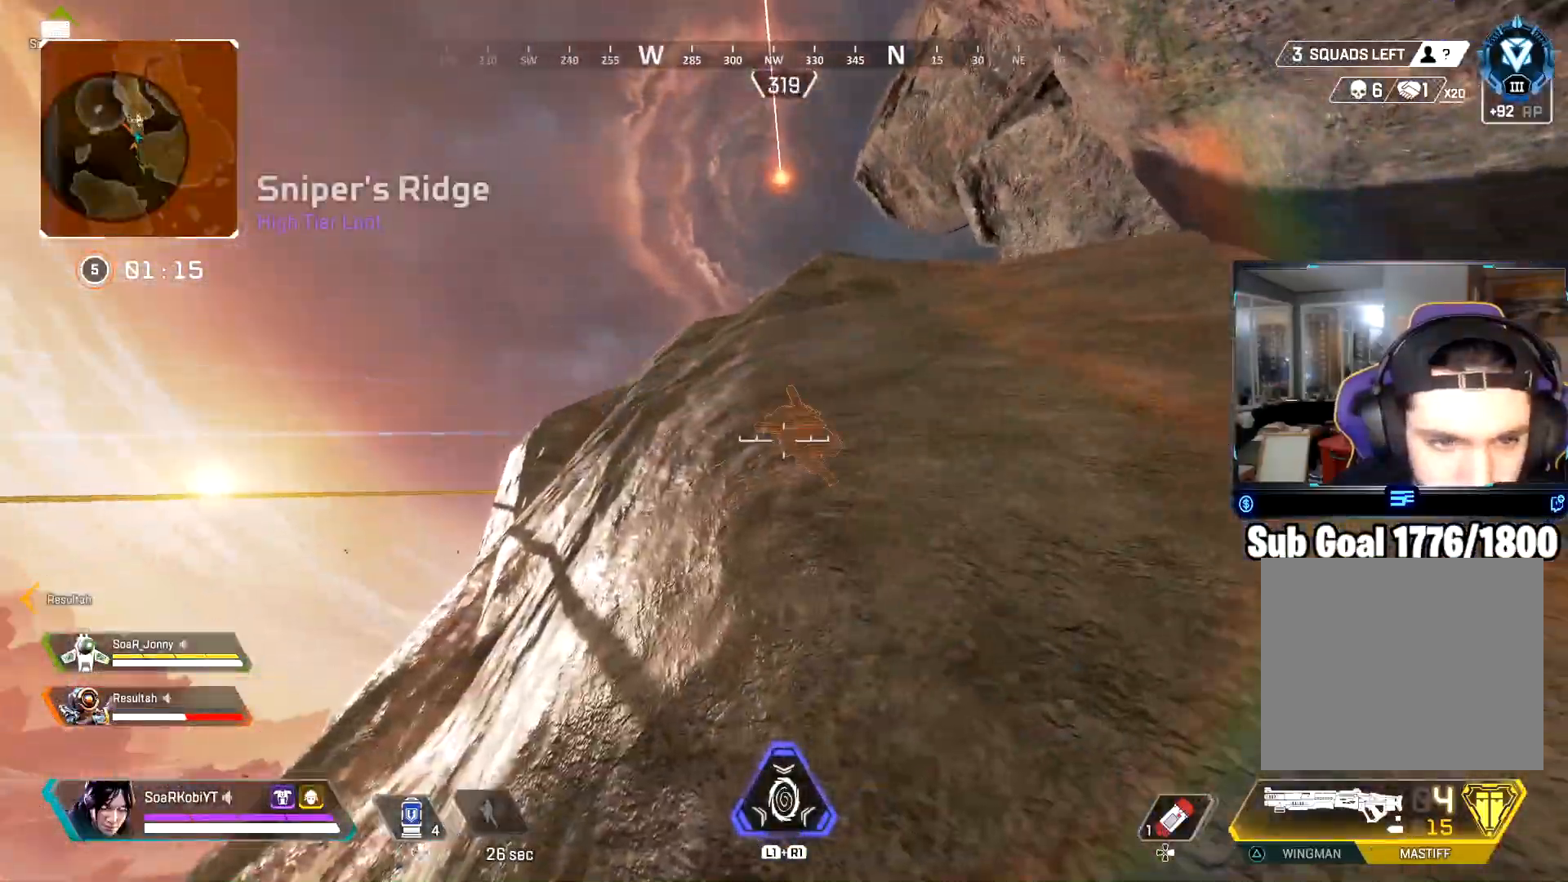
{"buttons": ["CROSS"], "left_stick": "up-right", "right_stick": "center", "events": [[134, "CROSS", "down"]]}
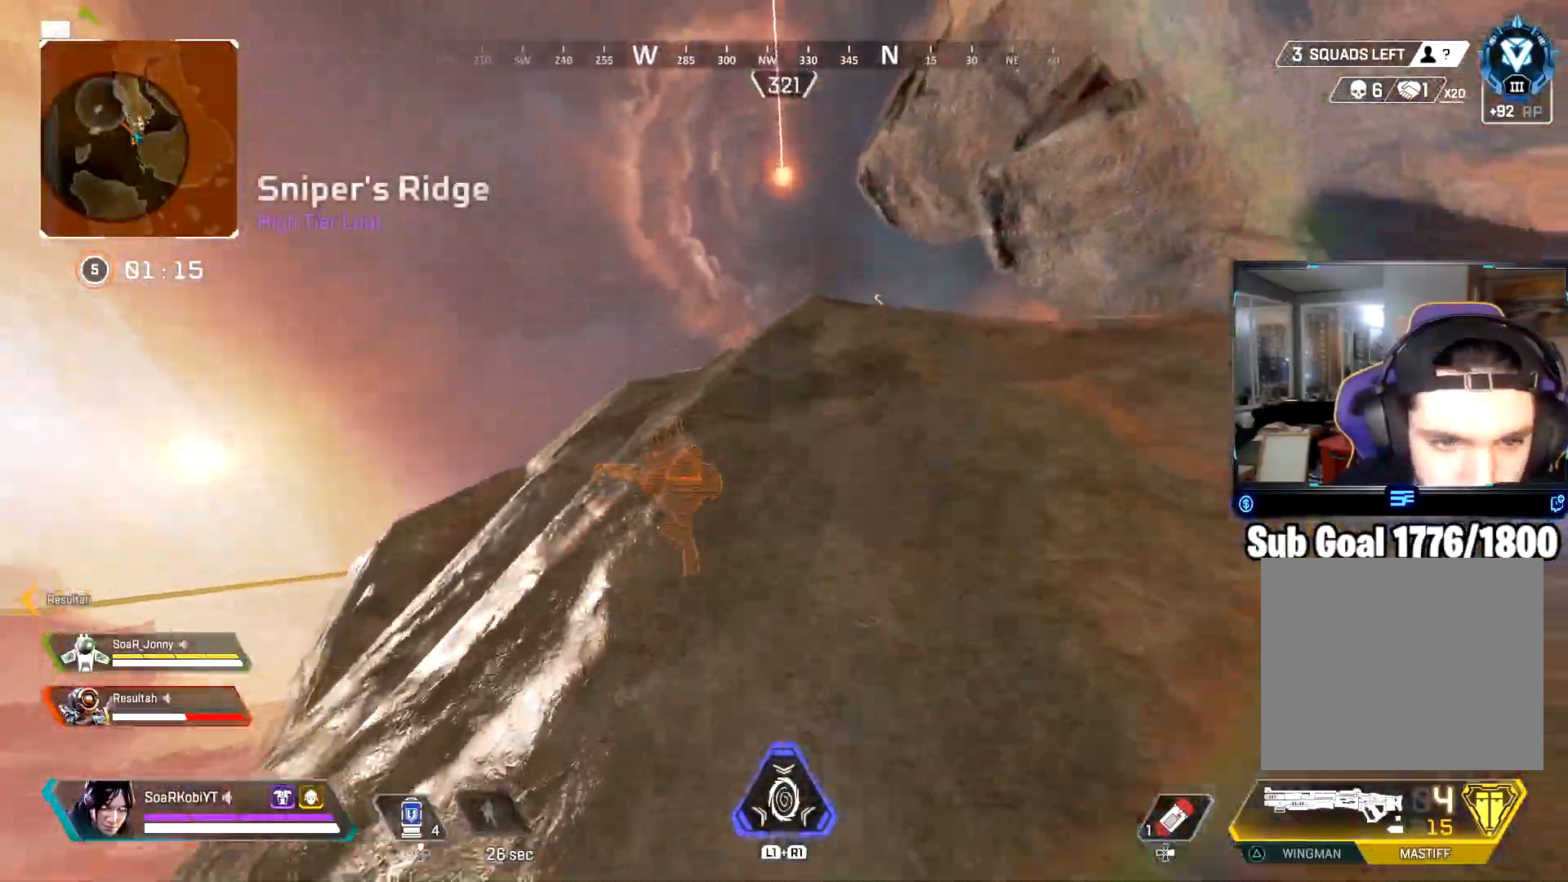
{"buttons": ["CROSS"], "left_stick": "up", "right_stick": "center", "events": [[233, "left_stick", "up"]]}
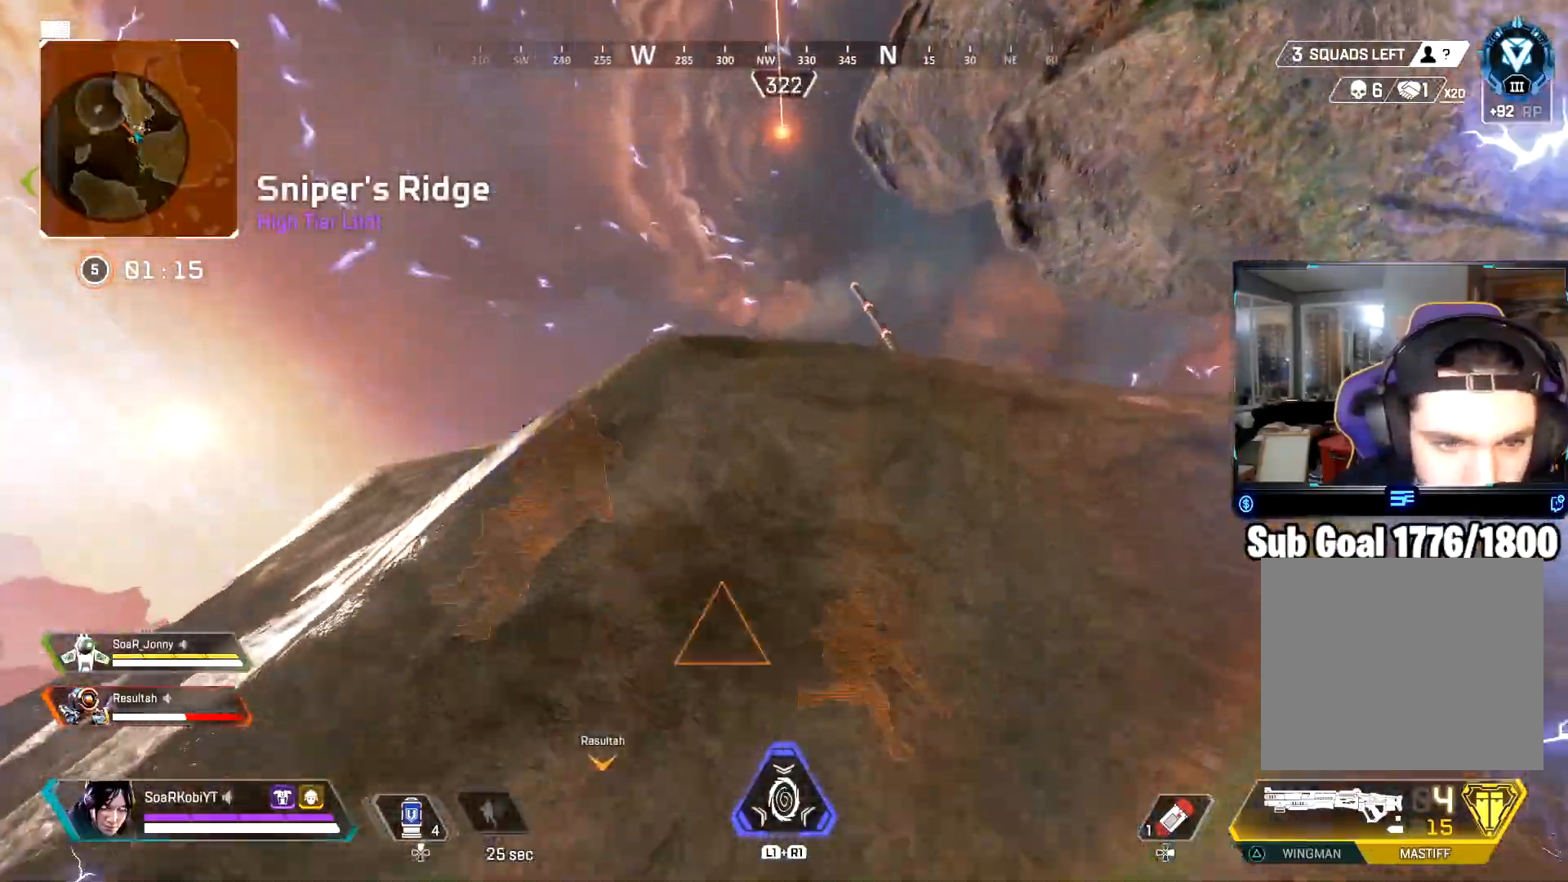
{"buttons": ["CROSS"], "left_stick": "up", "right_stick": "down", "events": [[401, "right_stick", "down"]]}
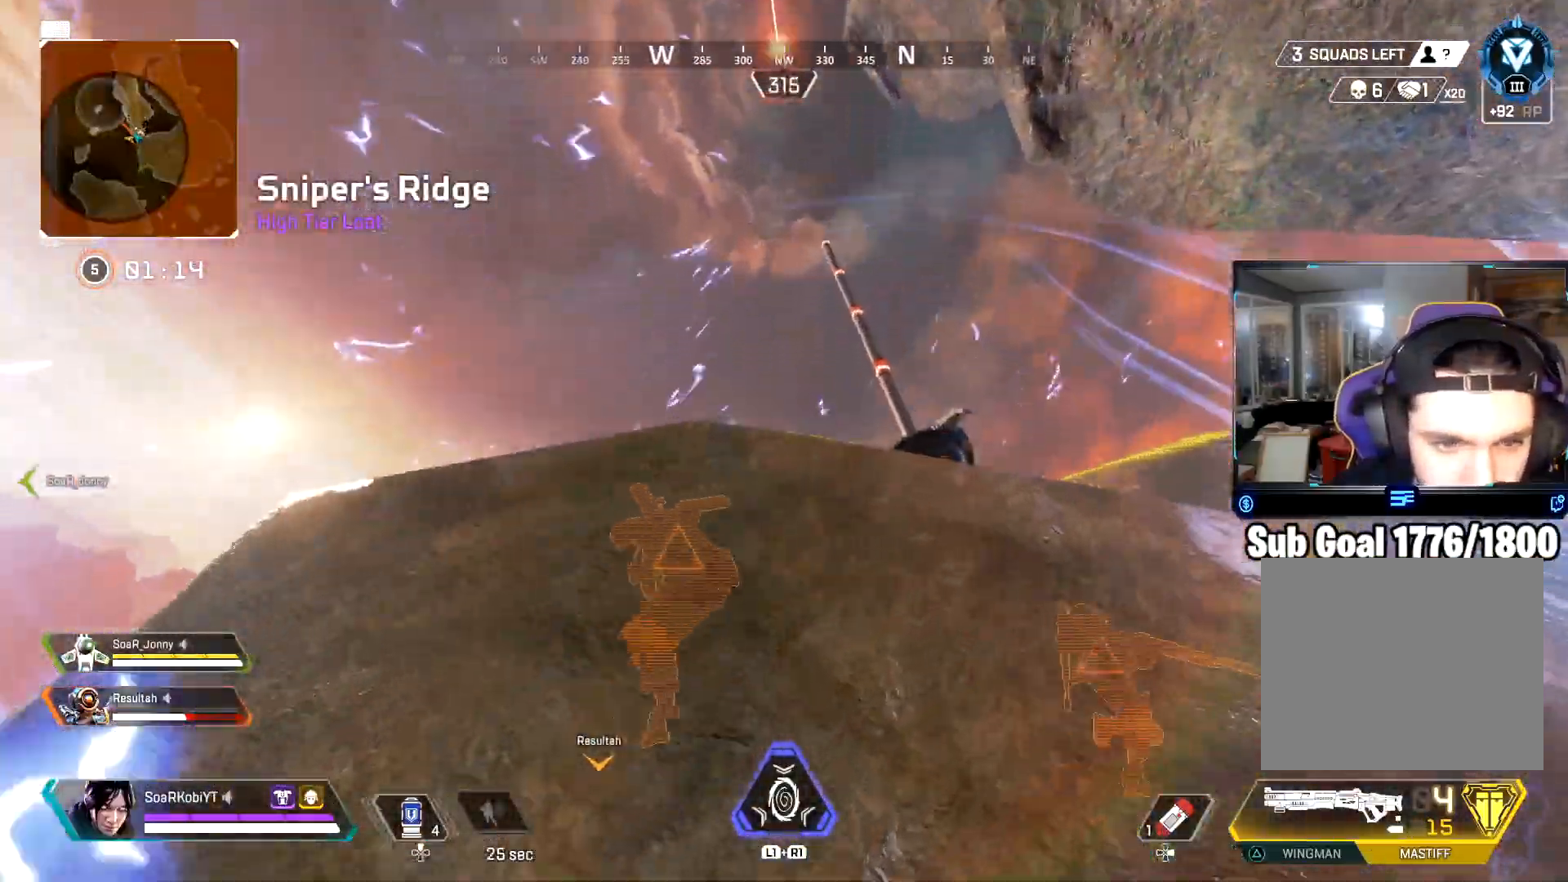
{"buttons": [], "left_stick": "center", "right_stick": "down", "events": [[417, "left_stick", "center"], [450, "CROSS", "up"]]}
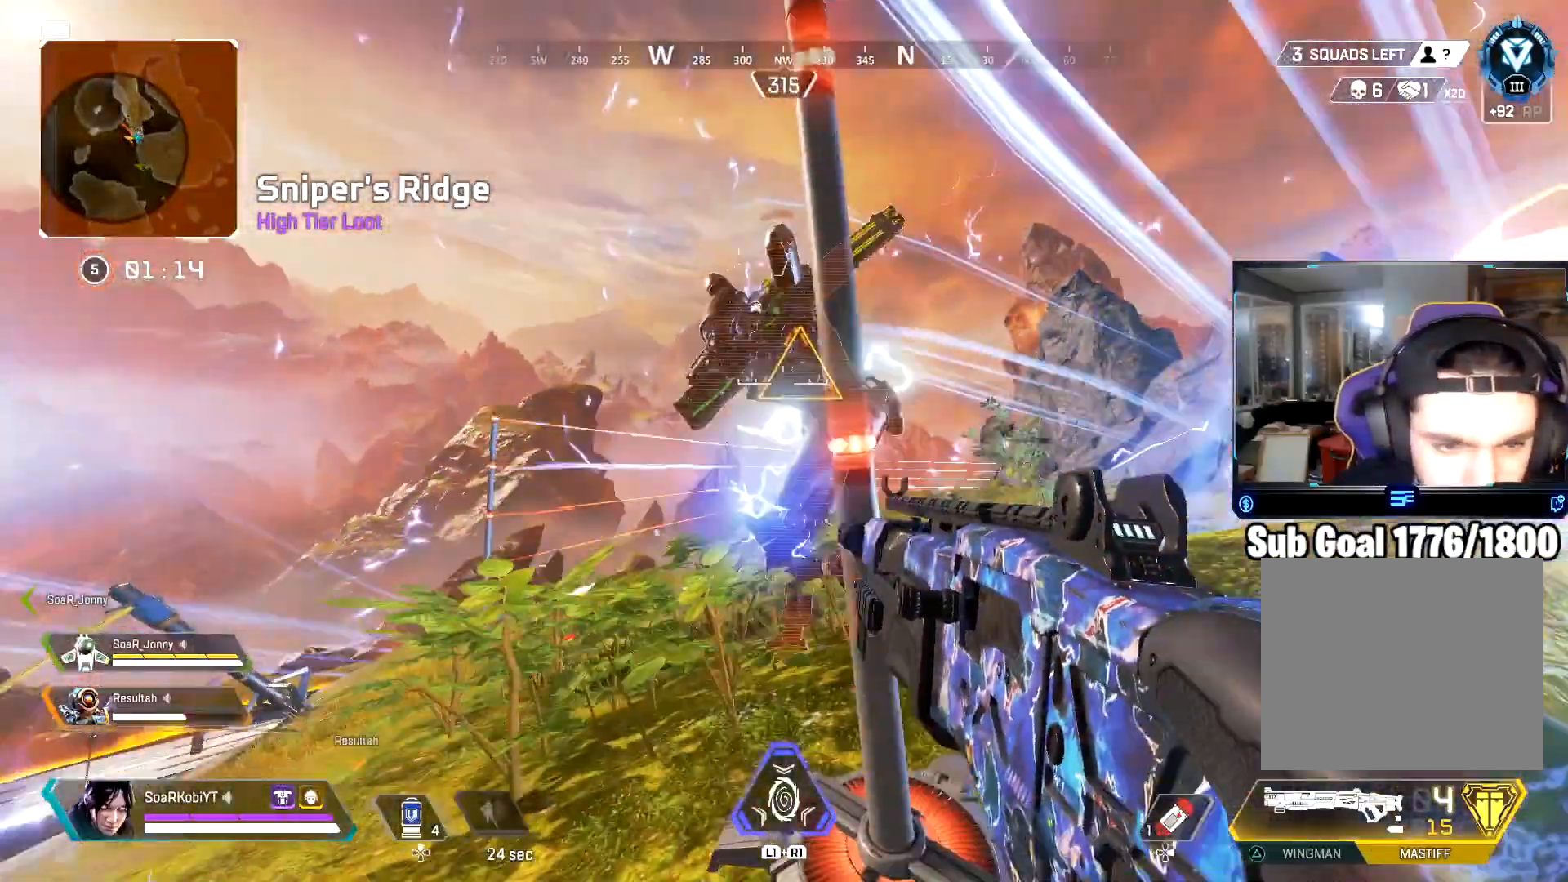
{"buttons": [], "left_stick": "right", "right_stick": "down-right", "events": [[134, "R2", "down"], [184, "left_stick", "right"], [317, "R2", "up"], [384, "right_stick", "down-right"]]}
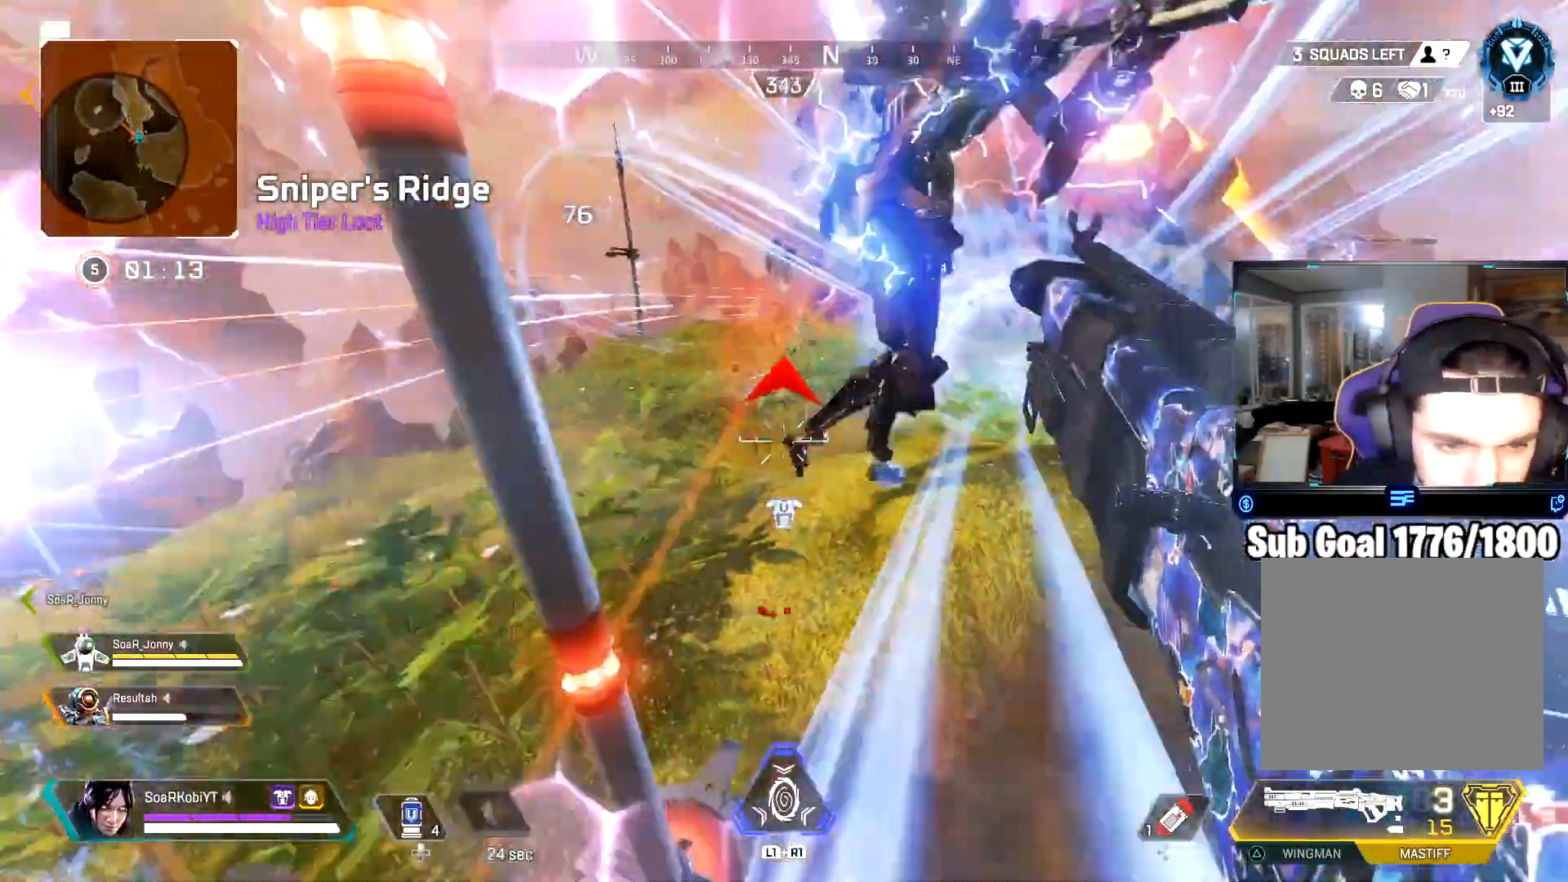
{"buttons": [], "left_stick": "left", "right_stick": "center", "events": [[33, "right_stick", "center"], [166, "right_stick", "up"], [433, "left_stick", "down"], [483, "left_stick", "left"], [483, "right_stick", "center"]]}
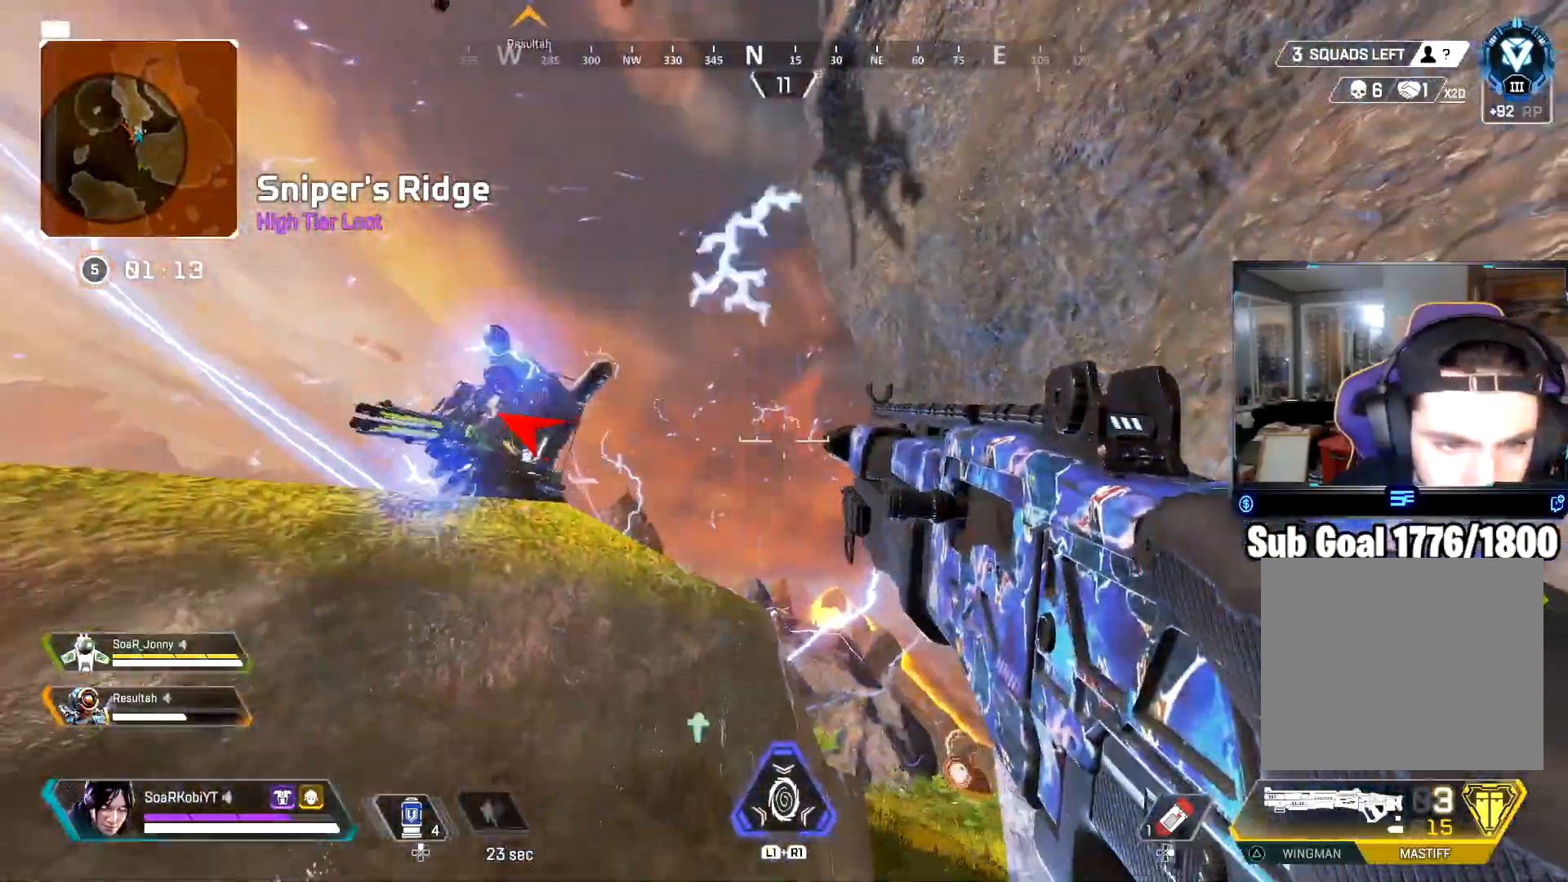
{"buttons": ["R2"], "left_stick": "left", "right_stick": "center", "events": [[67, "right_stick", "left"], [117, "right_stick", "up-left"], [217, "right_stick", "center"], [267, "right_stick", "down"], [384, "right_stick", "left"], [417, "R2", "down"], [434, "right_stick", "up"], [501, "right_stick", "center"]]}
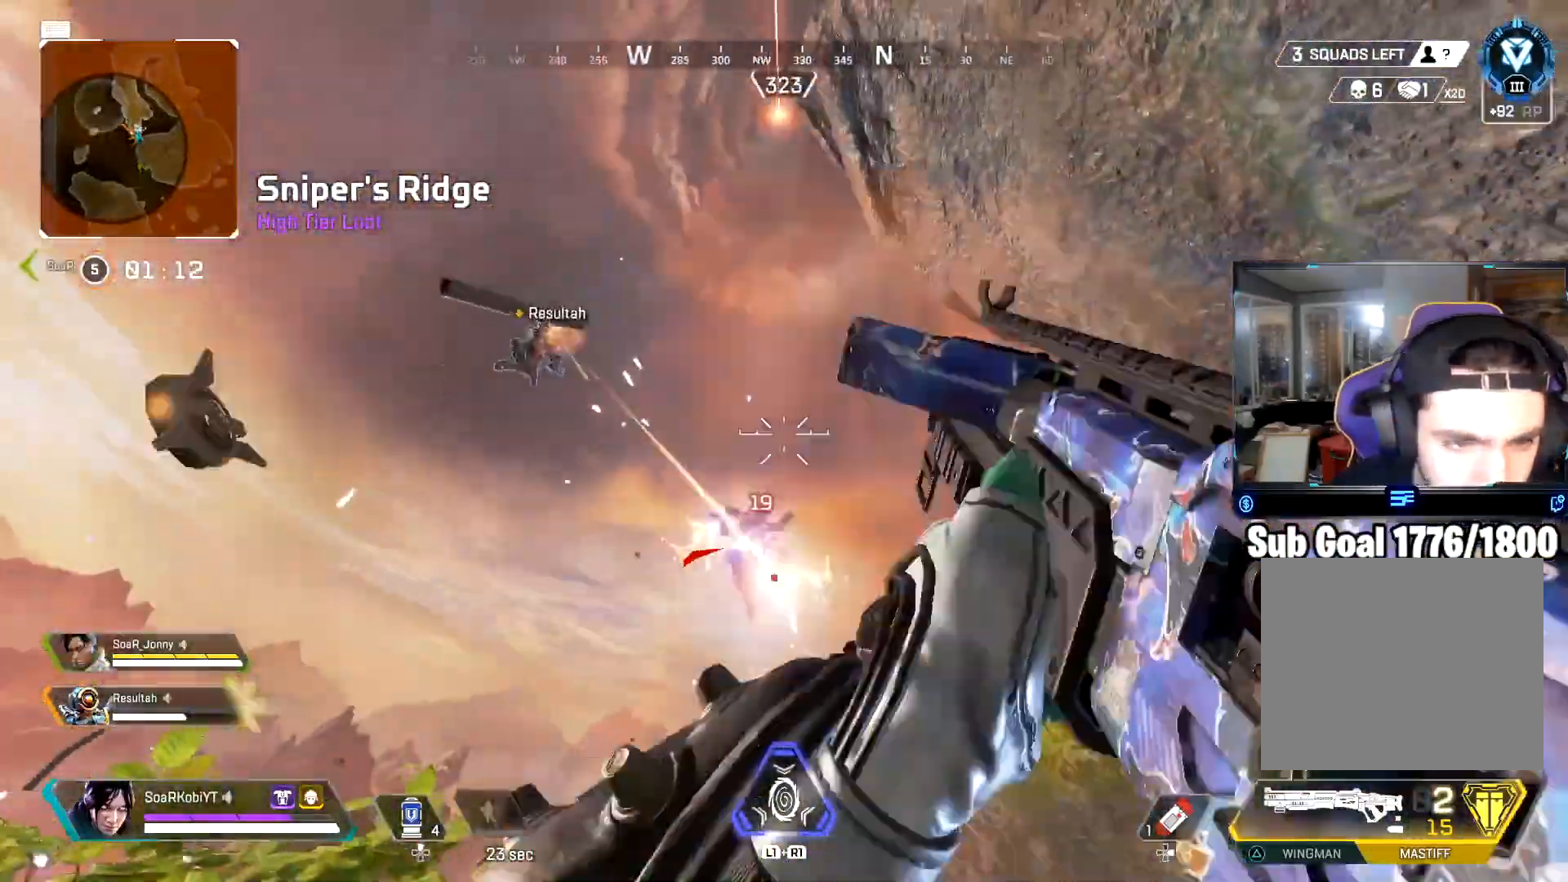
{"buttons": [], "left_stick": "up-left", "right_stick": "down", "events": [[50, "R2", "up"], [116, "right_stick", "down-right"], [150, "CROSS", "down"], [183, "right_stick", "down"], [233, "left_stick", "up-left"], [283, "CROSS", "up"], [433, "right_stick", "center"], [500, "right_stick", "down"]]}
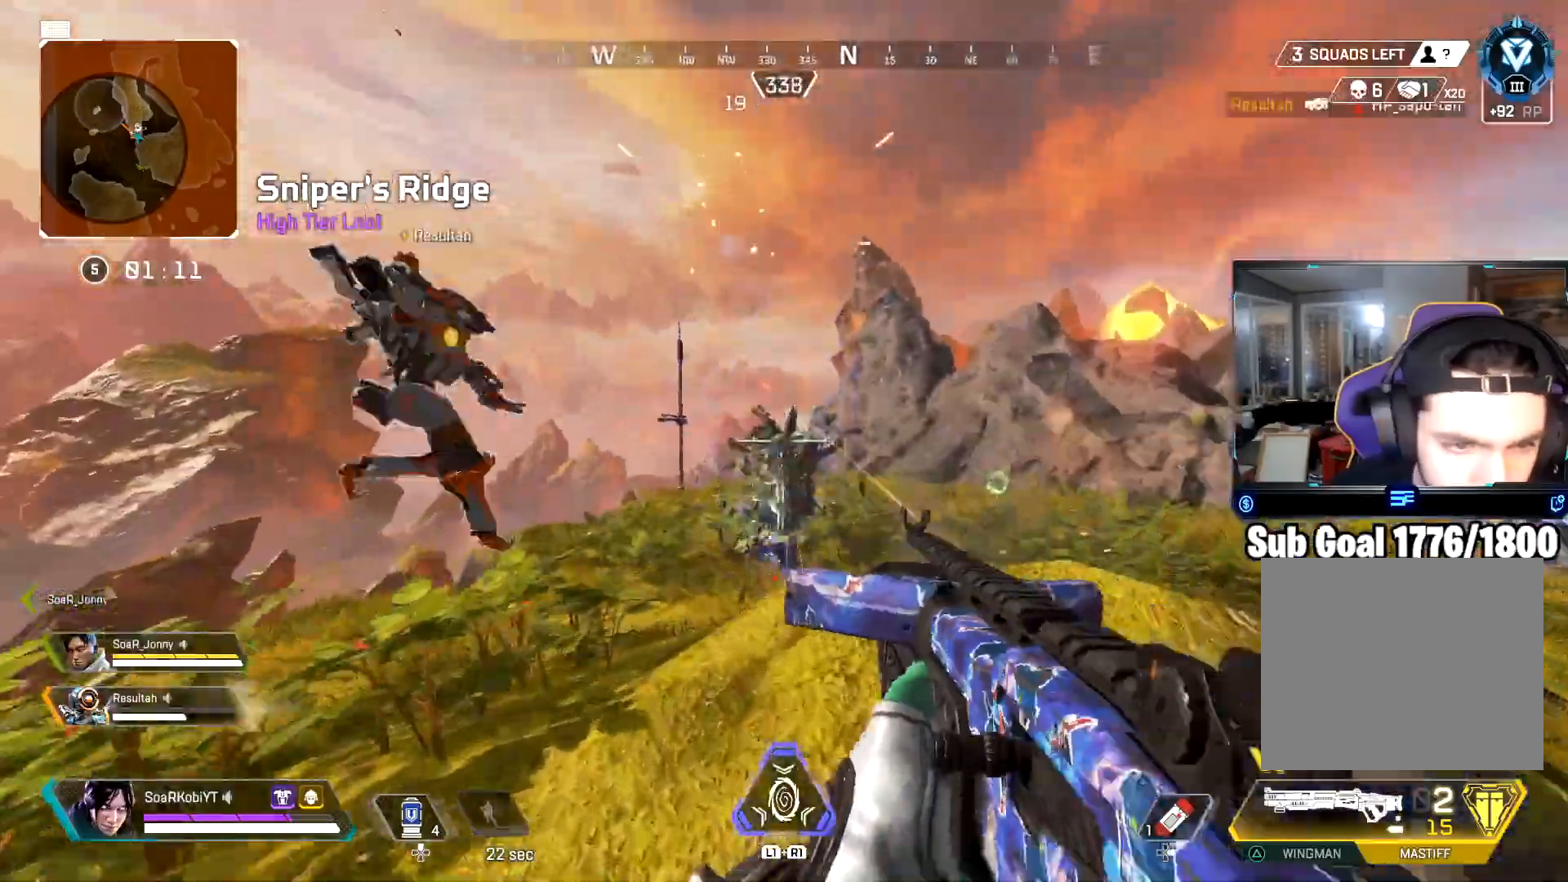
{"buttons": ["L3"], "left_stick": "up-left", "right_stick": "right", "events": [[134, "R2", "down"], [234, "right_stick", "center"], [250, "R2", "up"], [367, "right_stick", "right"], [451, "L3", "down"]]}
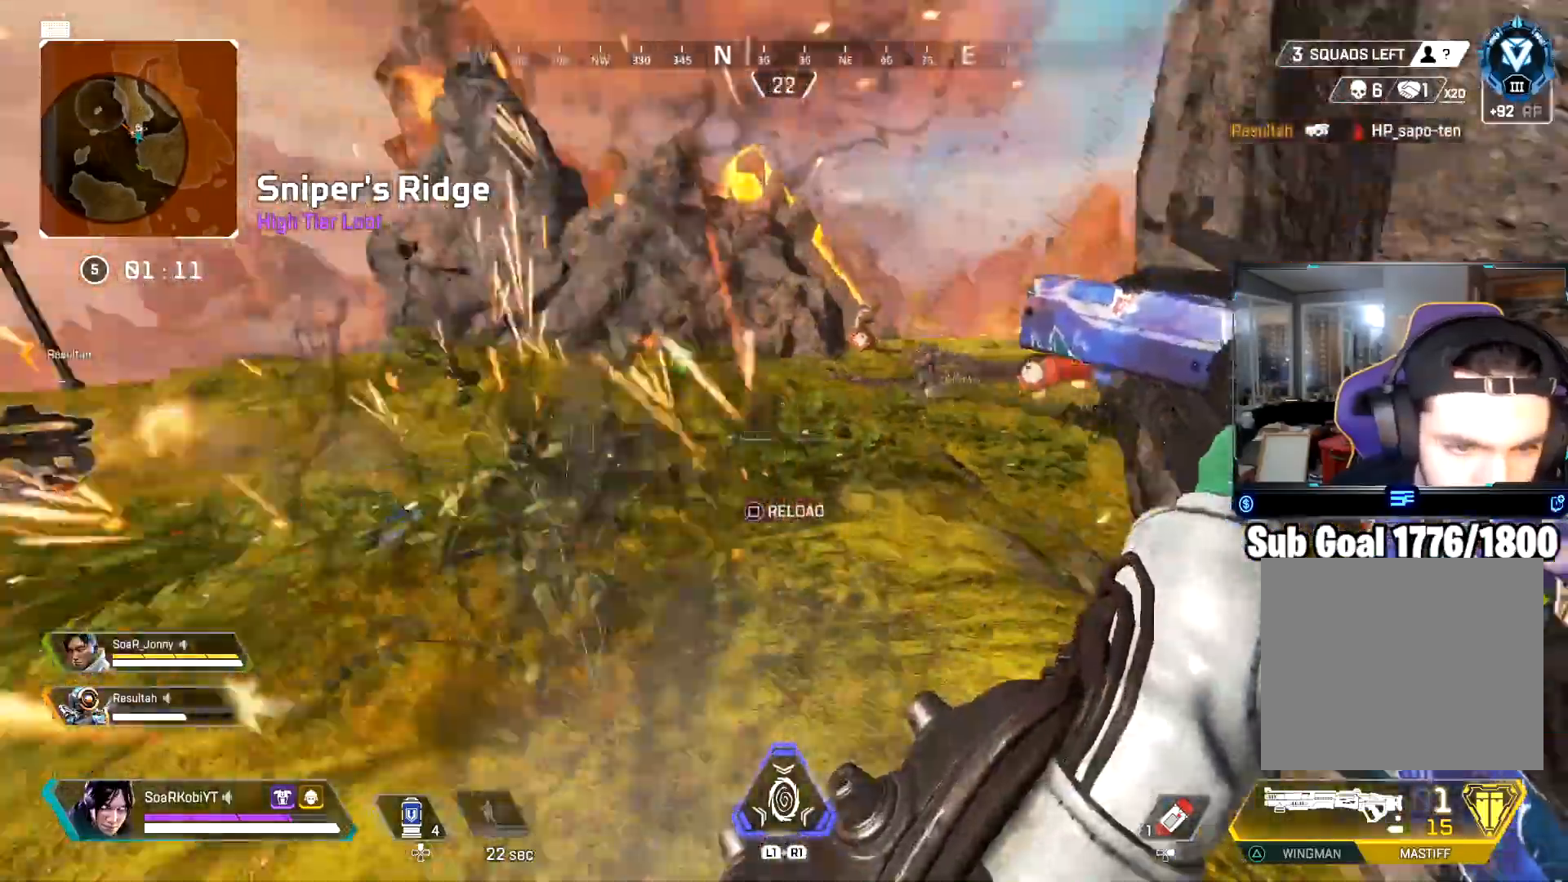
{"buttons": ["L2"], "left_stick": "up", "right_stick": "center", "events": [[50, "right_stick", "center"], [116, "L3", "up"], [116, "left_stick", "up"], [200, "right_stick", "right"], [250, "CROSS", "down"], [350, "right_stick", "center"], [367, "CROSS", "up"], [383, "L2", "down"]]}
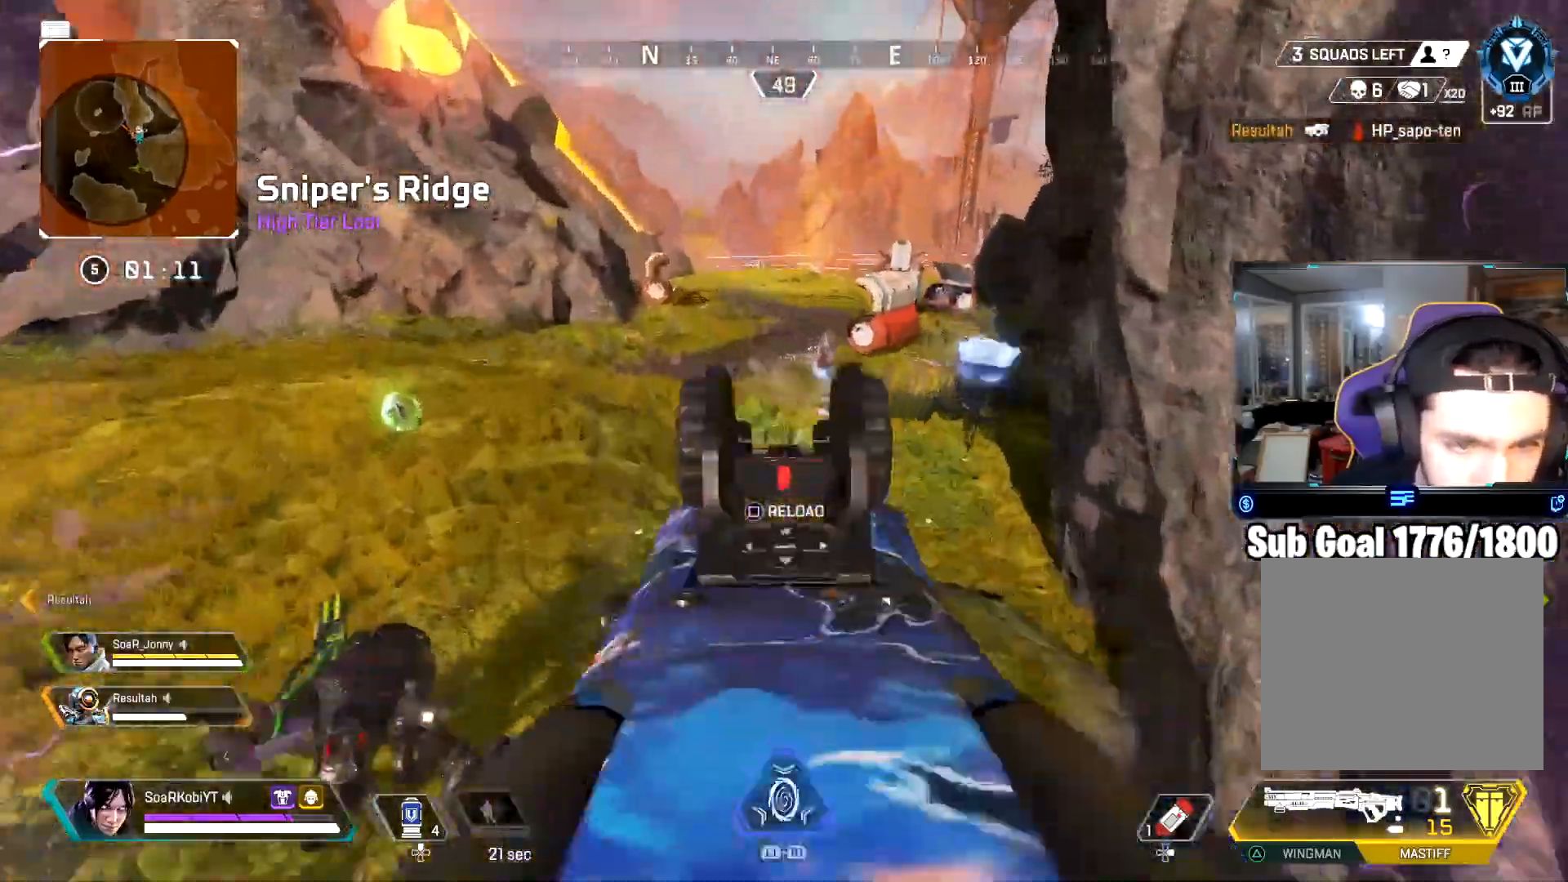
{"buttons": ["CIRCLE"], "left_stick": "up-right", "right_stick": "center", "events": [[117, "right_stick", "up-right"], [234, "R2", "down"], [250, "right_stick", "center"], [267, "TRIANGLE", "down"], [284, "L2", "up"], [300, "left_stick", "up-right"], [367, "R2", "up"], [401, "TRIANGLE", "up"], [501, "CIRCLE", "down"]]}
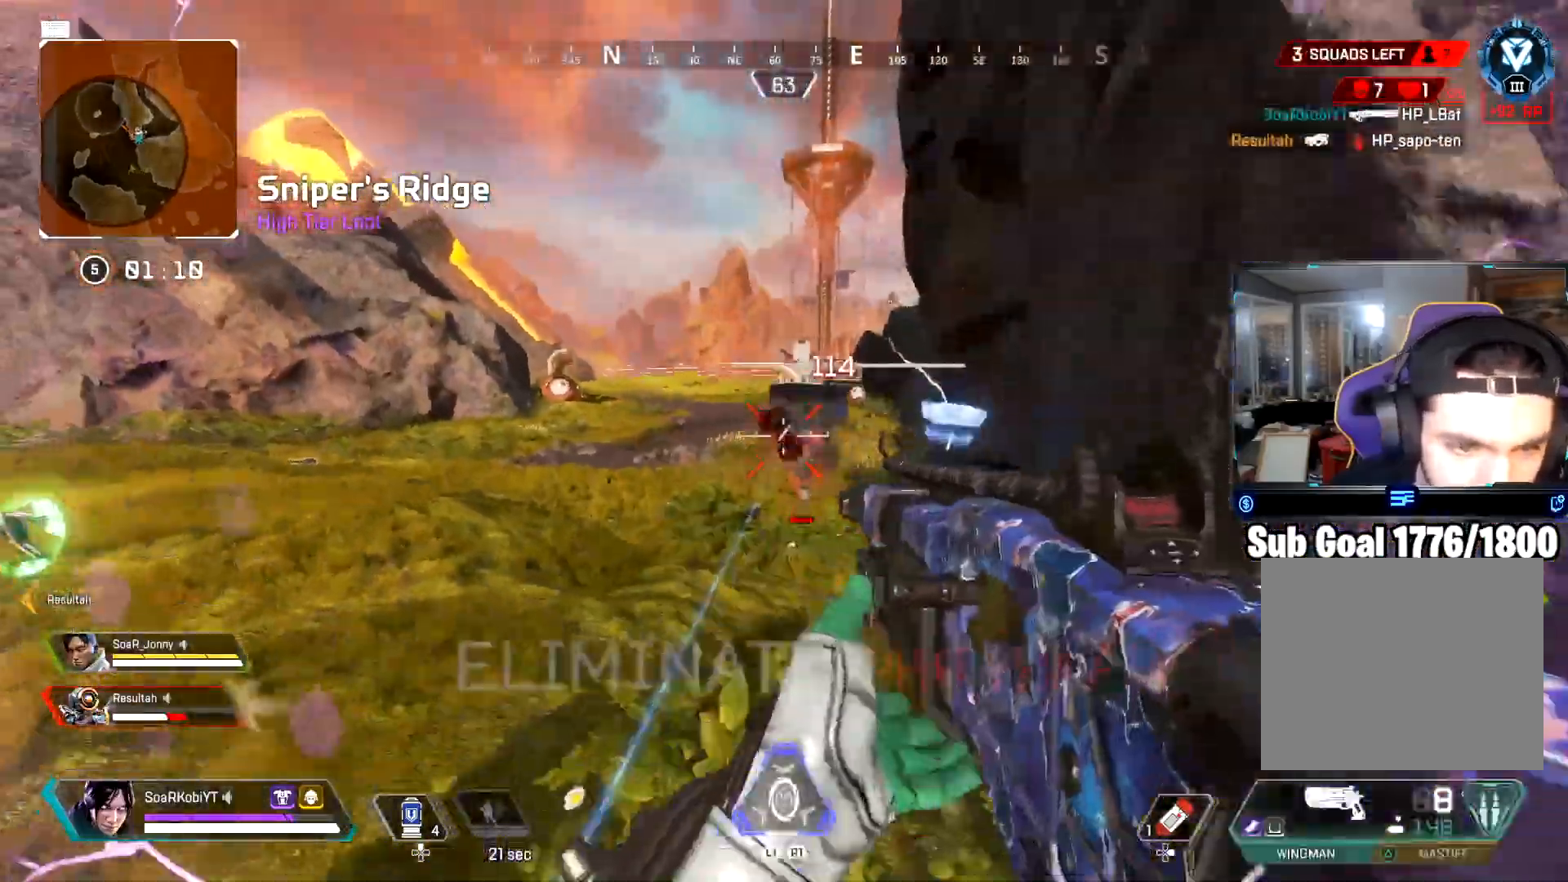
{"buttons": ["TRIANGLE"], "left_stick": "up", "right_stick": "down-left", "events": [[66, "right_stick", "up-right"], [133, "left_stick", "up"], [200, "right_stick", "center"], [250, "CIRCLE", "up"], [350, "L3", "down"], [467, "right_stick", "down-left"], [483, "L3", "up"], [500, "TRIANGLE", "down"]]}
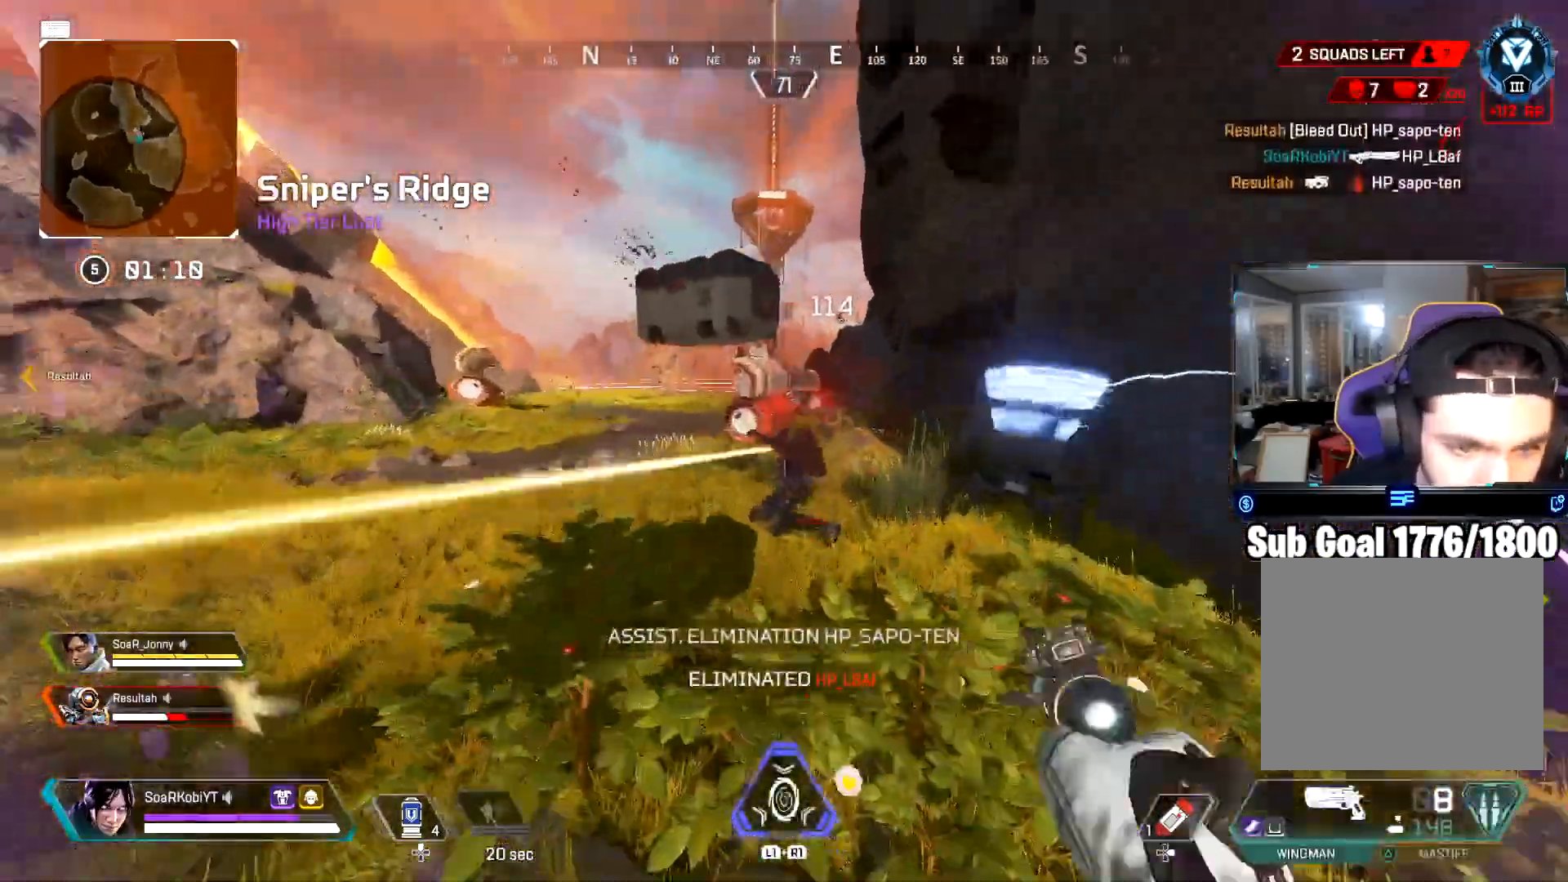
{"buttons": [], "left_stick": "up", "right_stick": "center", "events": [[84, "TRIANGLE", "up"], [134, "L3", "down"], [134, "right_stick", "center"], [267, "L3", "up"], [417, "SQUARE", "down"], [467, "SQUARE", "up"]]}
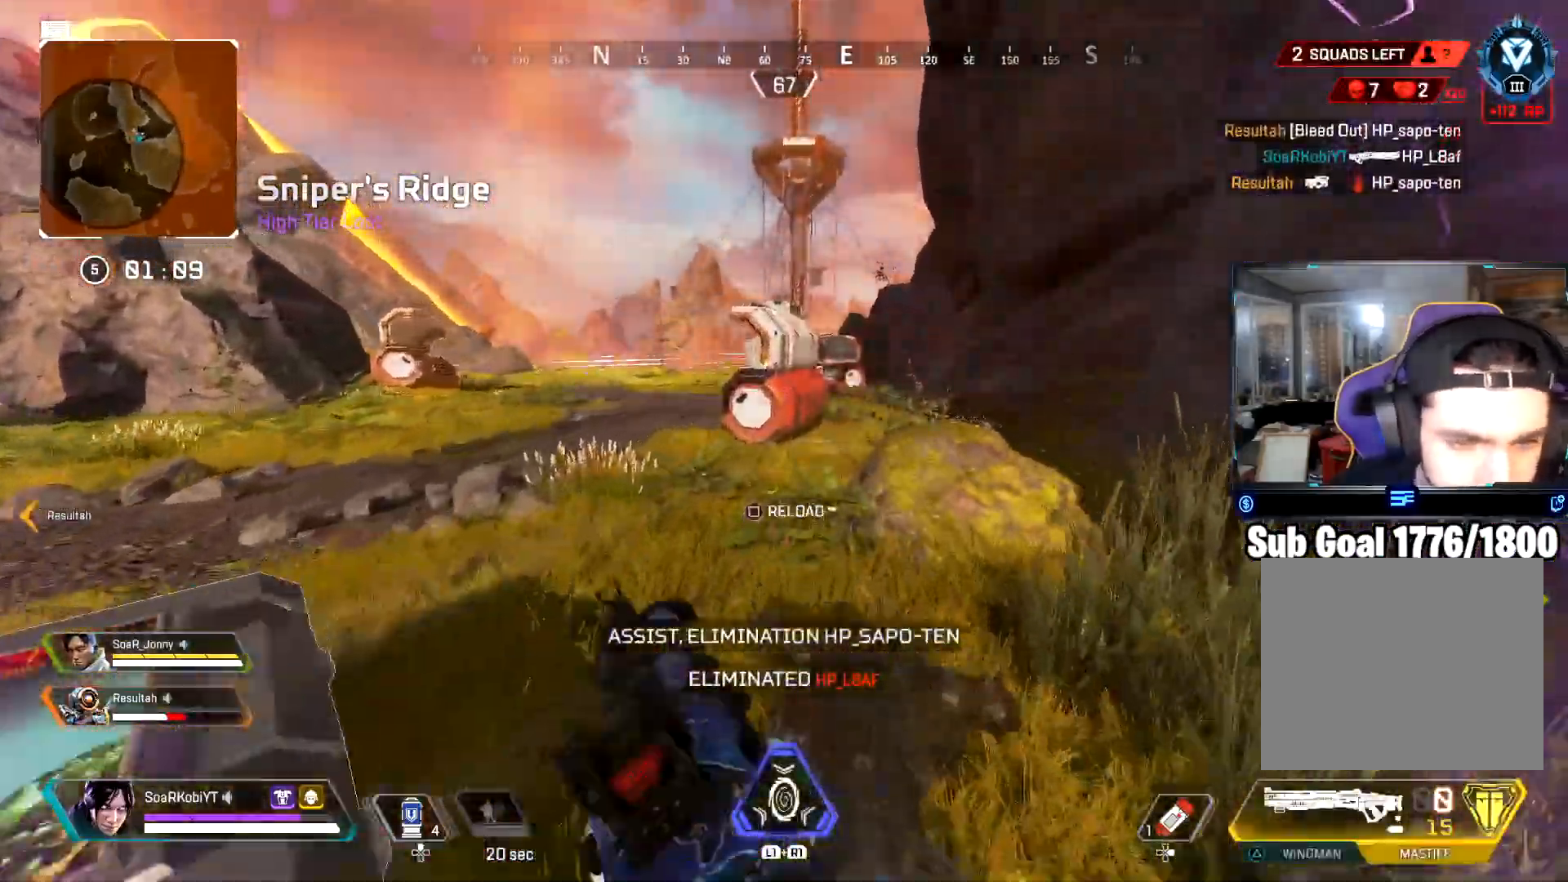
{"buttons": [], "left_stick": "down-right", "right_stick": "left", "events": [[66, "SQUARE", "down"], [133, "SQUARE", "up"], [216, "SQUARE", "down"], [250, "left_stick", "up-right"], [283, "SQUARE", "up"], [350, "SQUARE", "down"], [367, "left_stick", "right"], [400, "right_stick", "left"], [417, "SQUARE", "up"], [483, "left_stick", "down-right"]]}